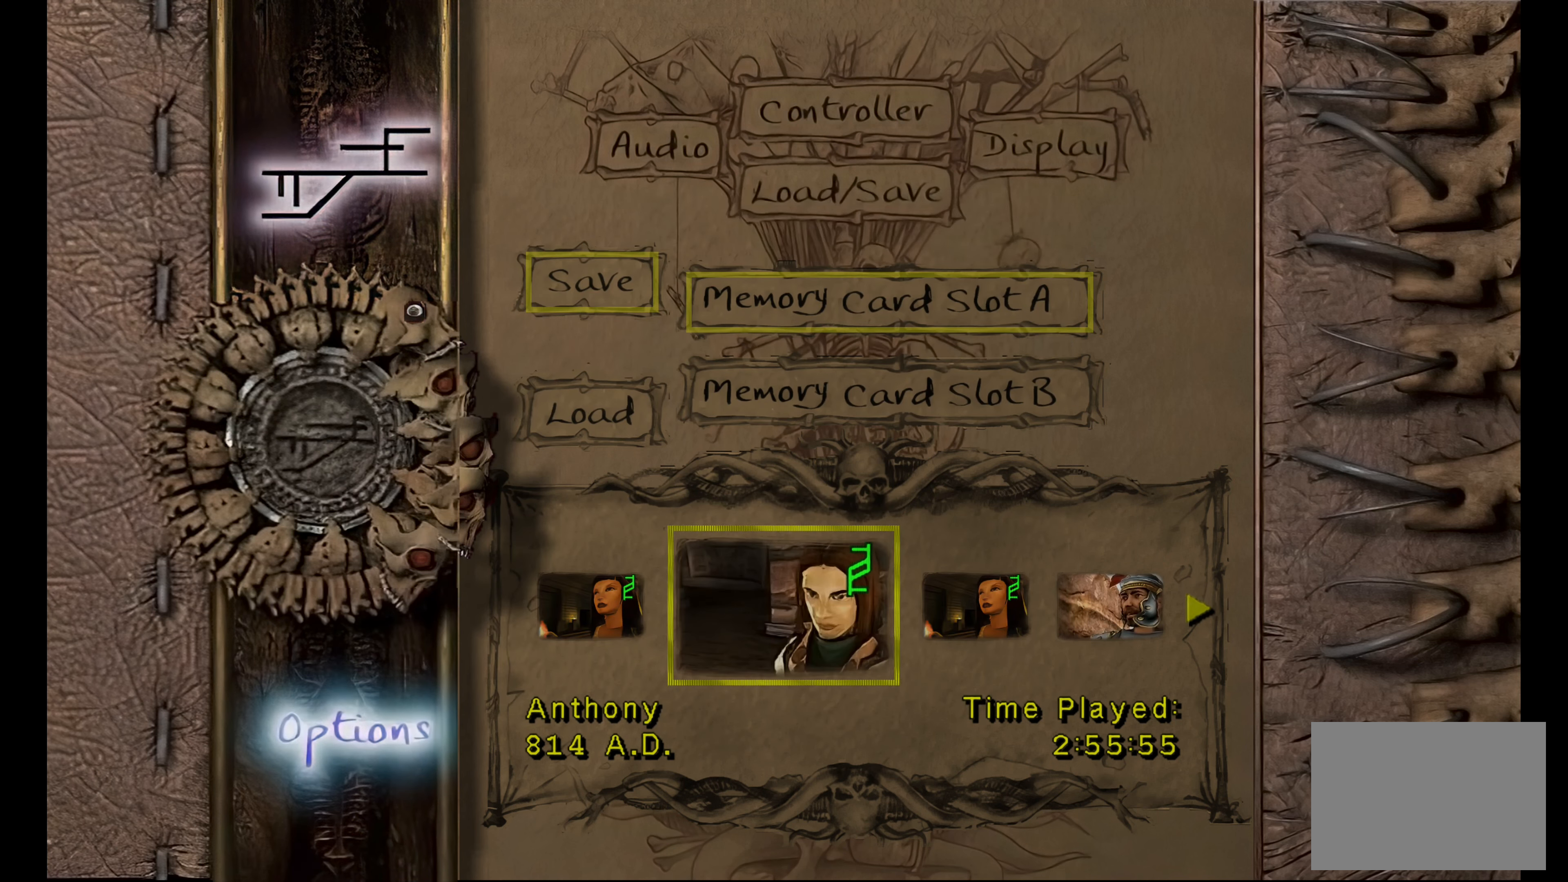
Gameplay with a controller (PlayStation layout); each line is a JSON object with the inputs held at the frame after it (dt_ms = milliseconds from this image to that frame). "button_events" lists button changes between this image and that frame as [ms after this image, input, new state], when the widget could be followed in between (sticks are given only as held states). Not read: L3 R3.
{"dt_ms": 500, "buttons": ["TOUCHPAD"], "left_stick": "center", "right_stick": "center", "button_events": [[417, "TOUCHPAD", "down"]]}
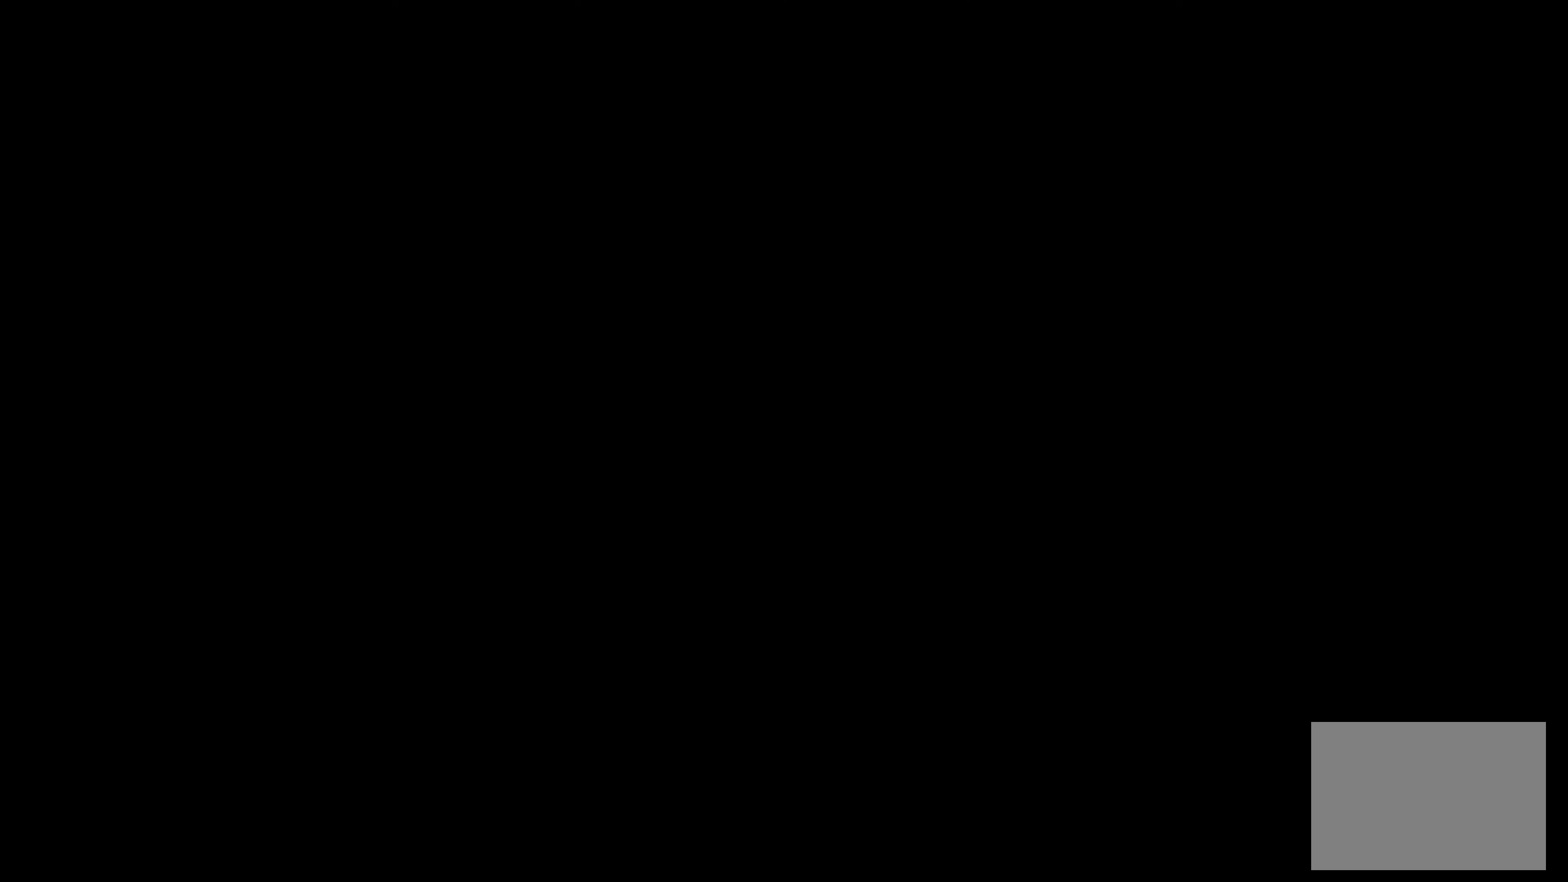
{"dt_ms": 500, "buttons": [], "left_stick": "center", "right_stick": "center", "button_events": [[167, "TOUCHPAD", "up"]]}
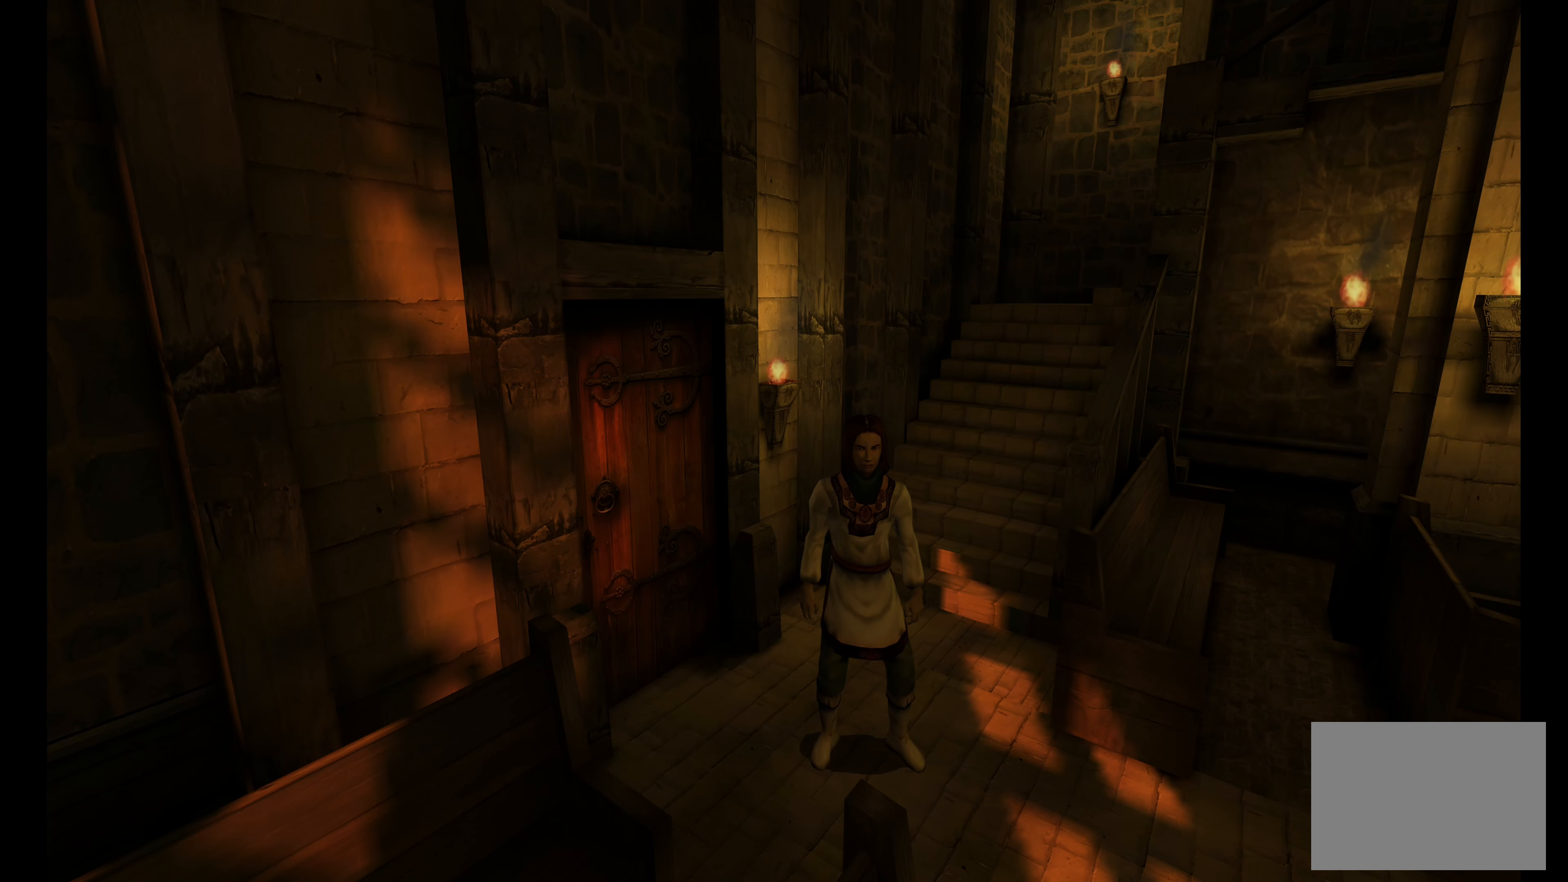
{"dt_ms": 1000, "buttons": [], "left_stick": "down-right", "right_stick": "center", "button_events": []}
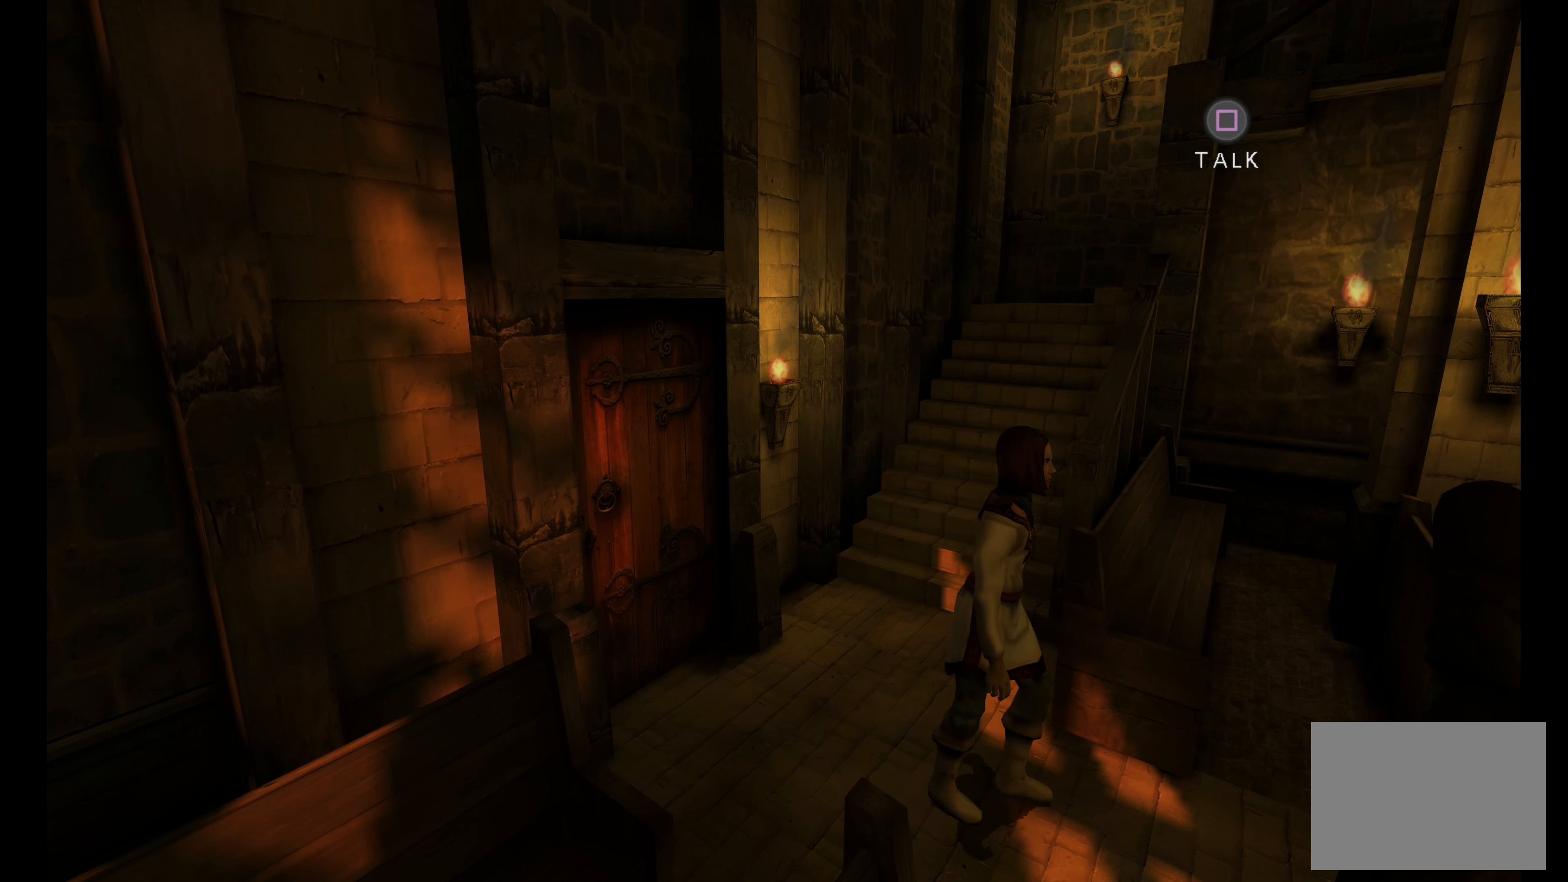
{"dt_ms": 500, "buttons": [], "left_stick": "center", "right_stick": "center", "button_events": []}
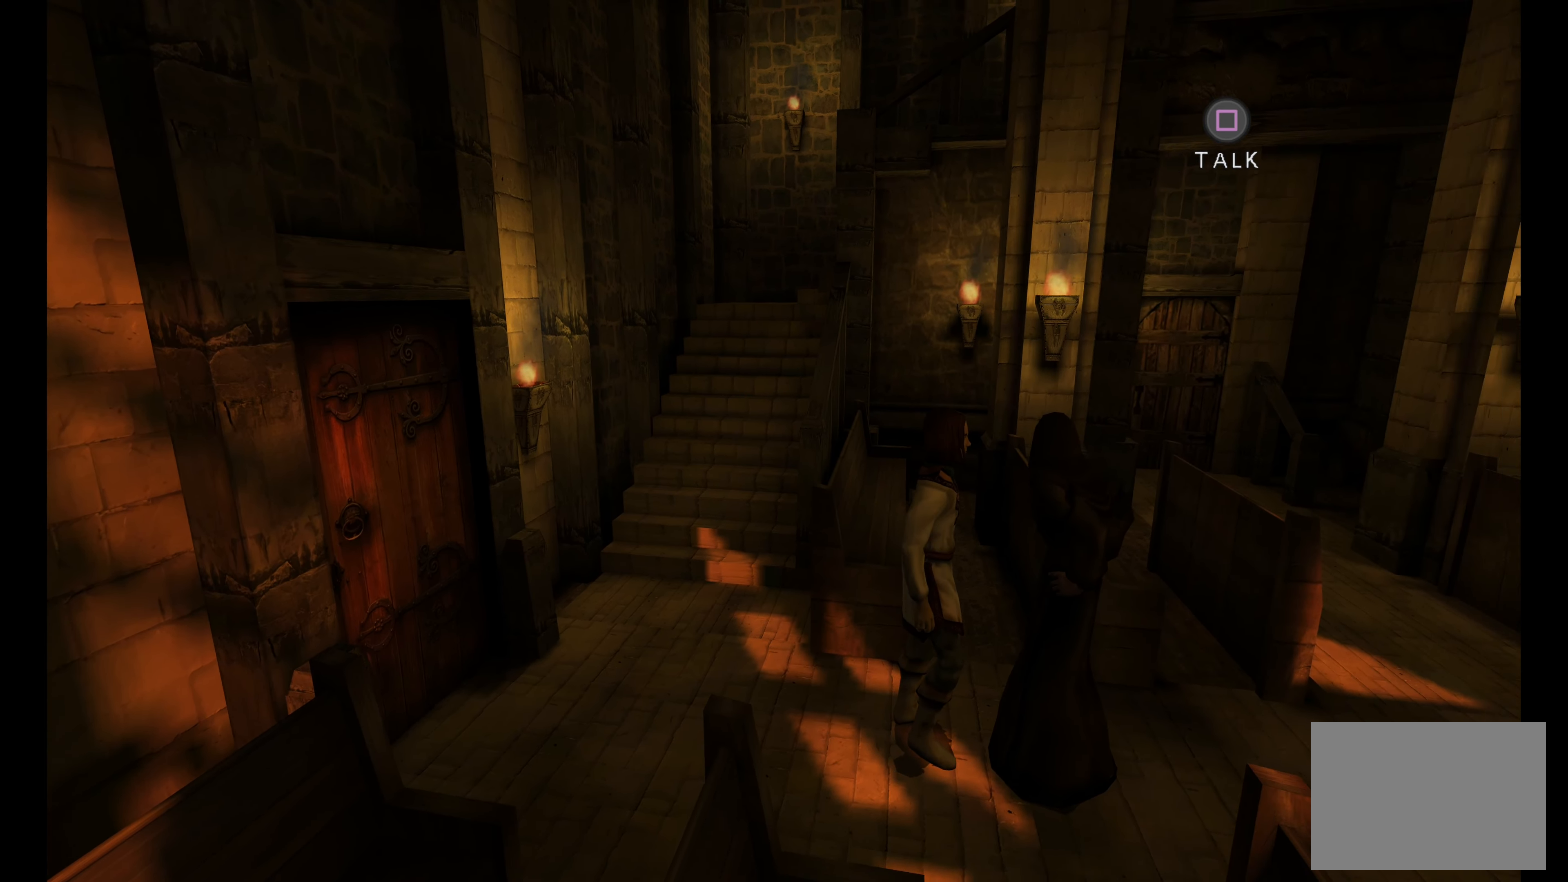
{"dt_ms": 500, "buttons": [], "left_stick": "center", "right_stick": "center", "button_events": []}
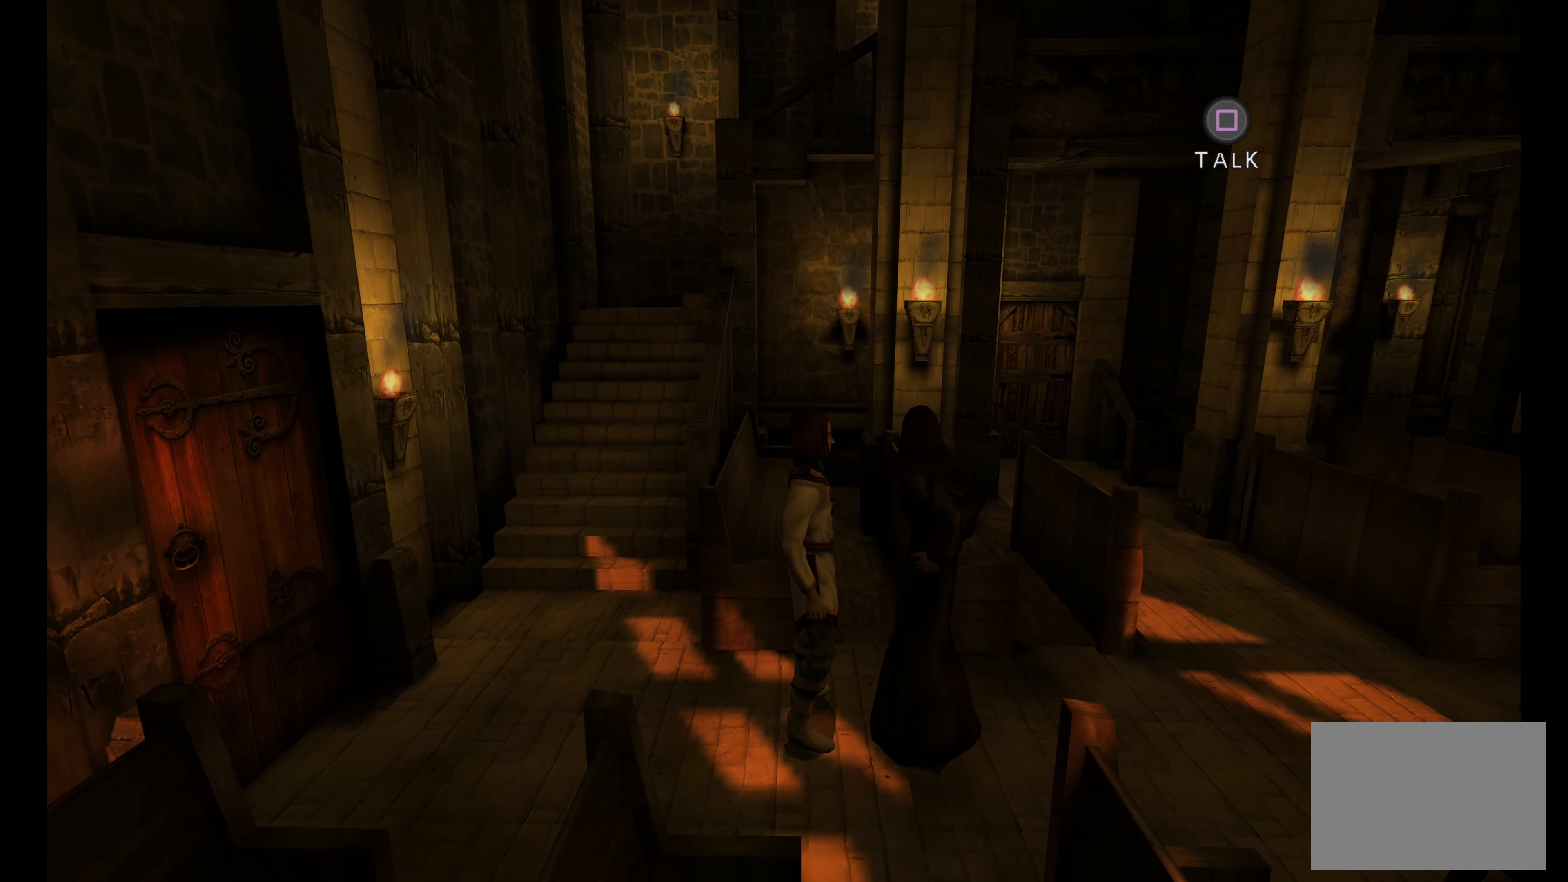
{"dt_ms": 500, "buttons": [], "left_stick": "center", "right_stick": "center", "button_events": []}
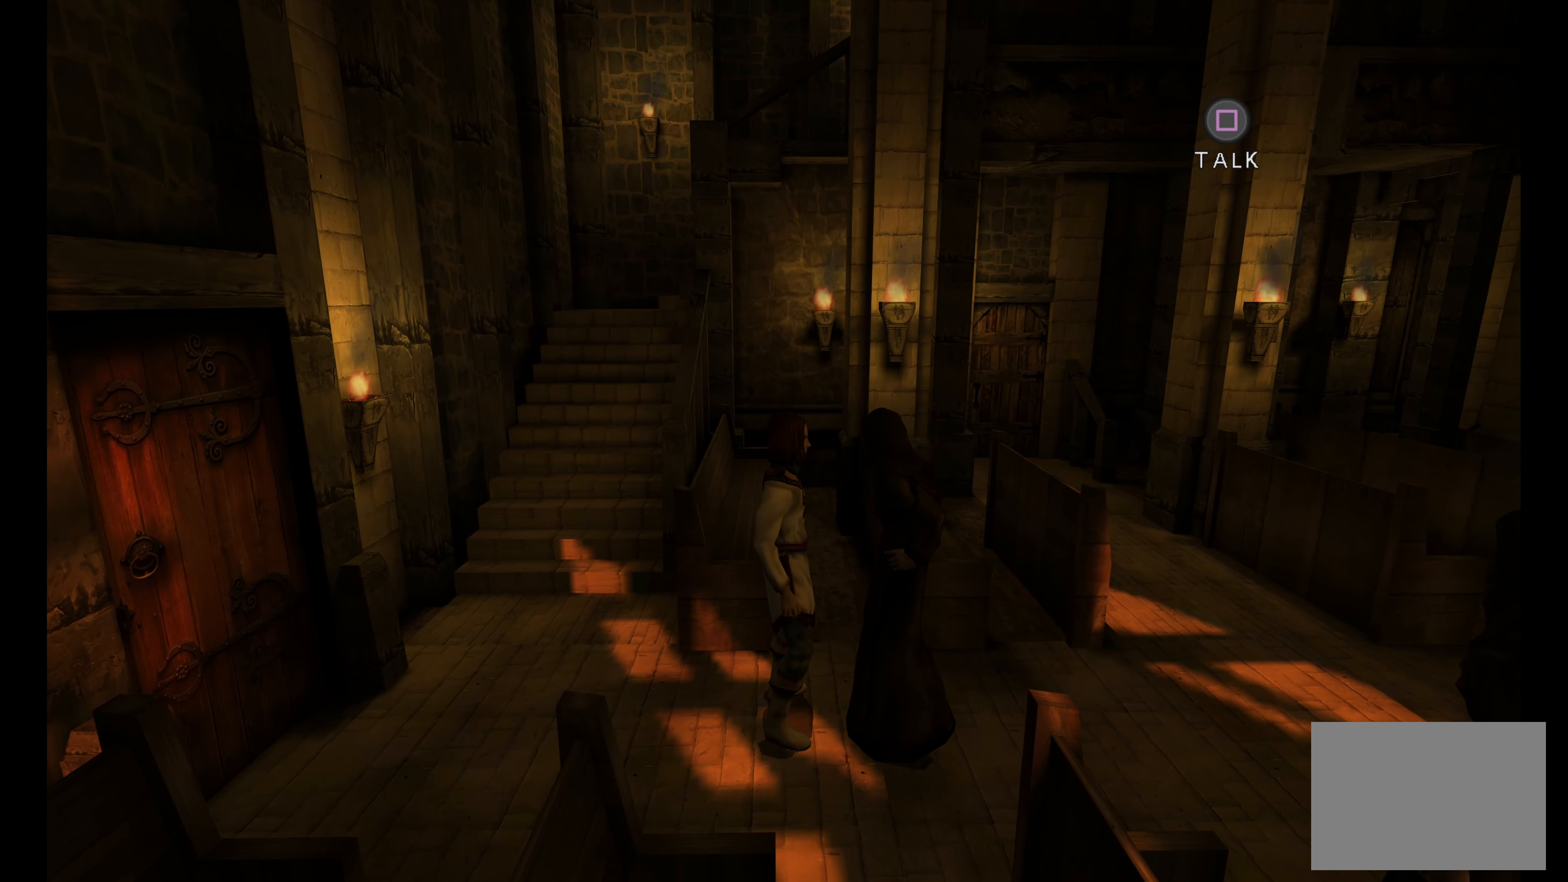
{"dt_ms": 500, "buttons": [], "left_stick": "center", "right_stick": "center", "button_events": []}
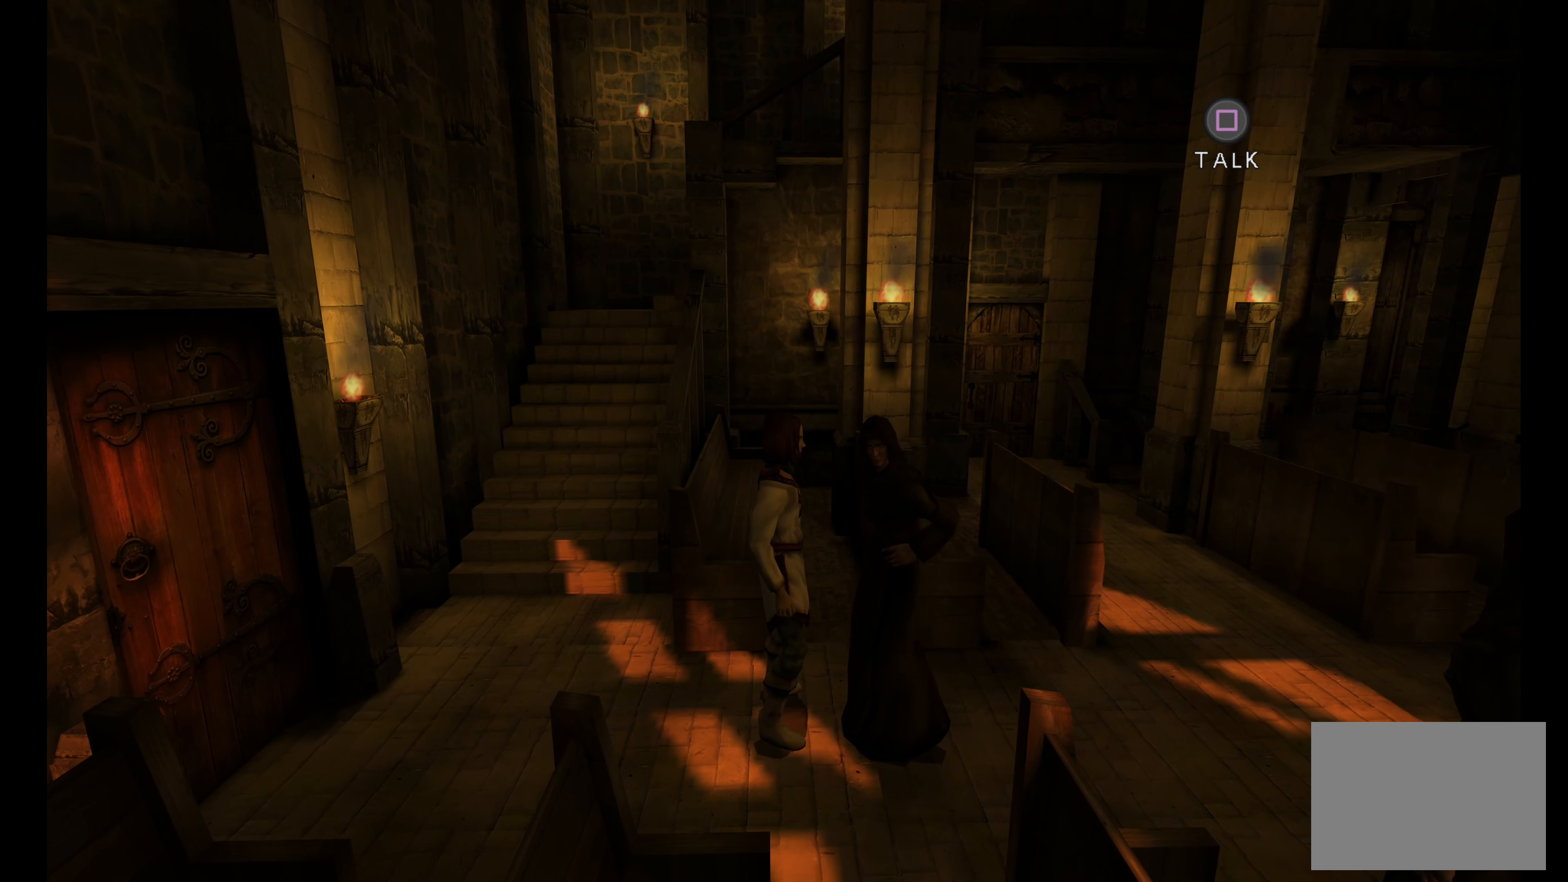
{"dt_ms": 500, "buttons": [], "left_stick": "center", "right_stick": "center", "button_events": []}
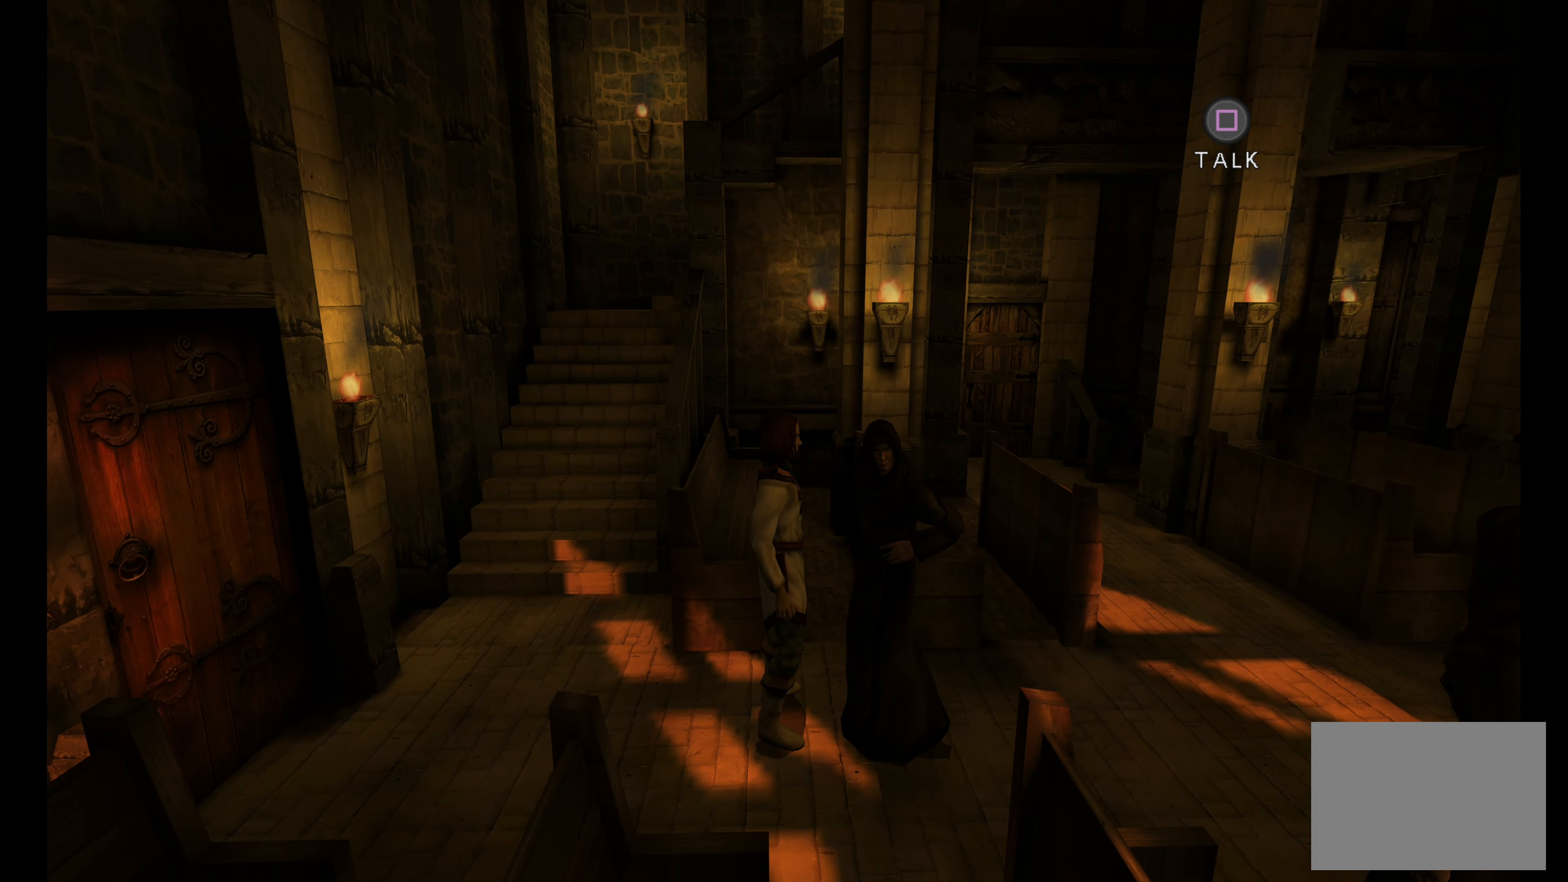
{"dt_ms": 500, "buttons": [], "left_stick": "center", "right_stick": "center", "button_events": []}
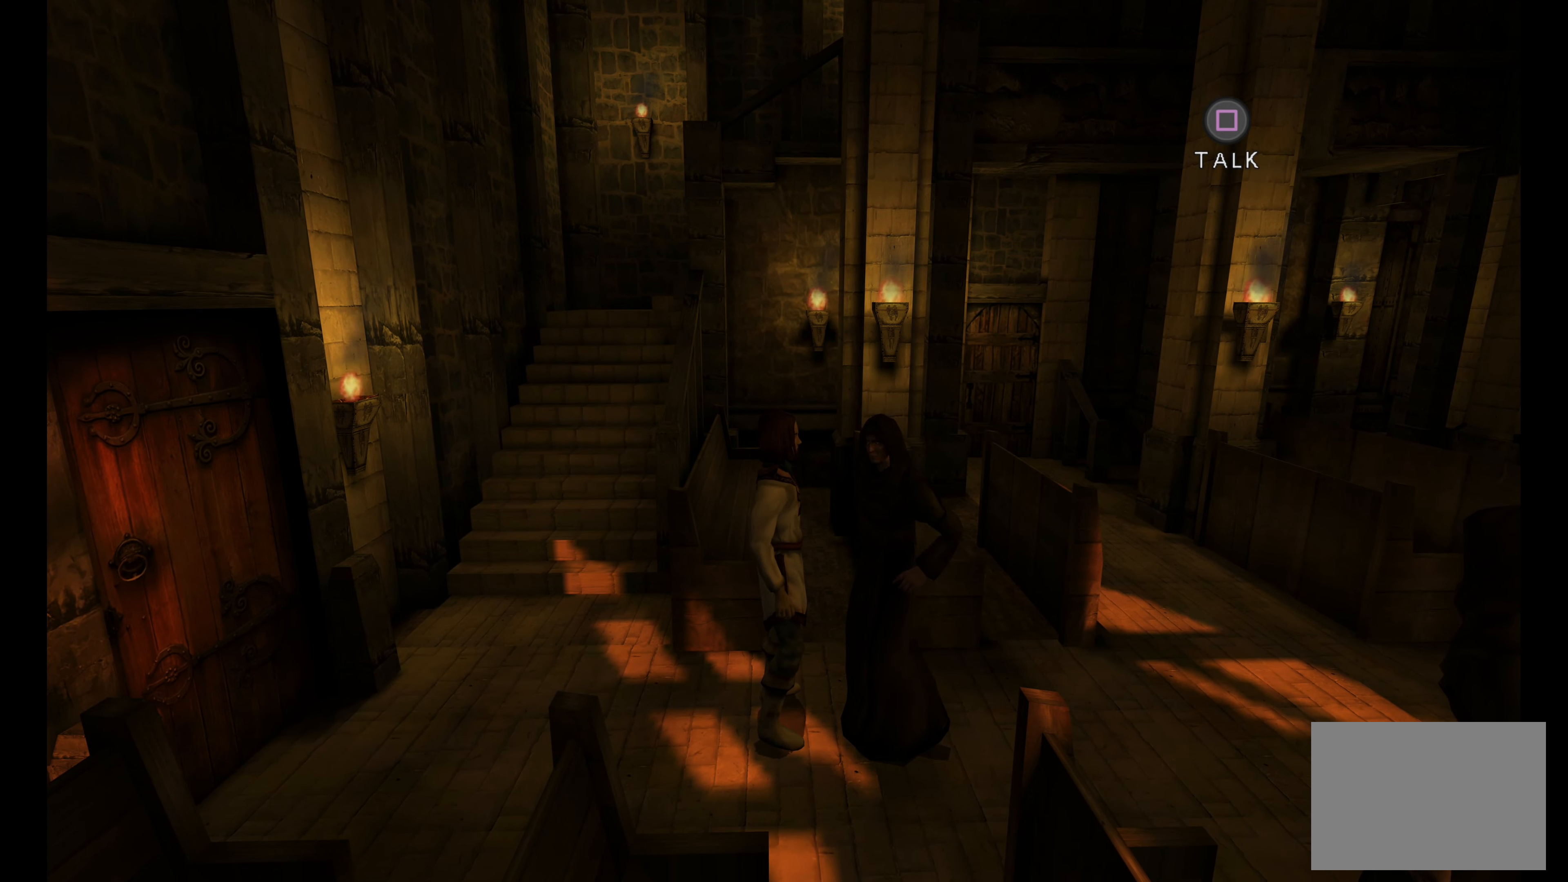
{"dt_ms": 500, "buttons": [], "left_stick": "center", "right_stick": "center", "button_events": []}
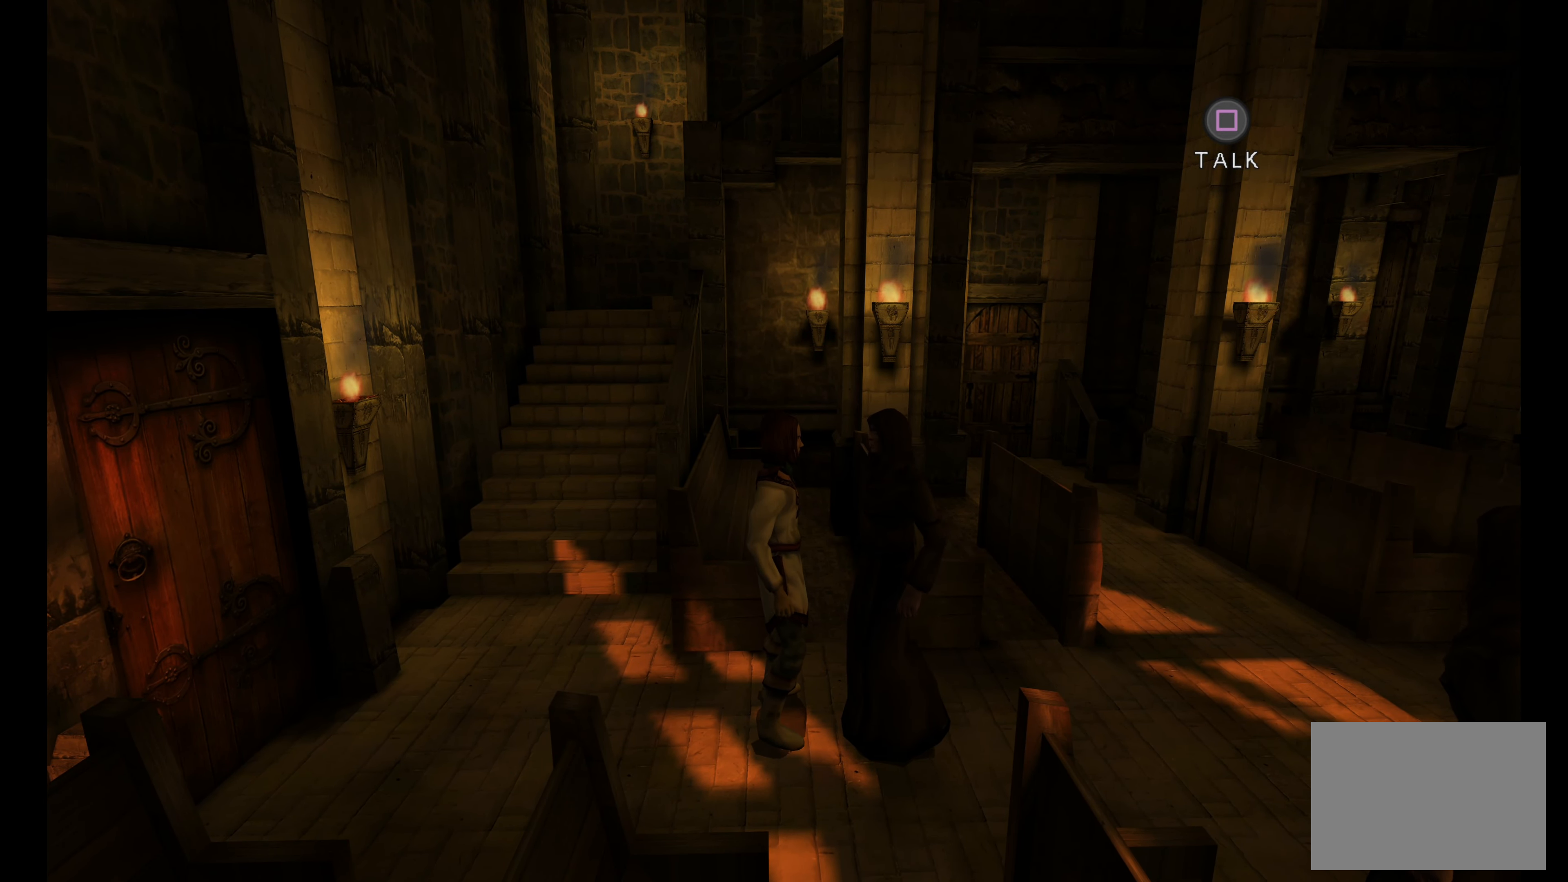
{"dt_ms": 500, "buttons": [], "left_stick": "center", "right_stick": "center", "button_events": [[184, "TOUCHPAD", "down"], [350, "TOUCHPAD", "up"]]}
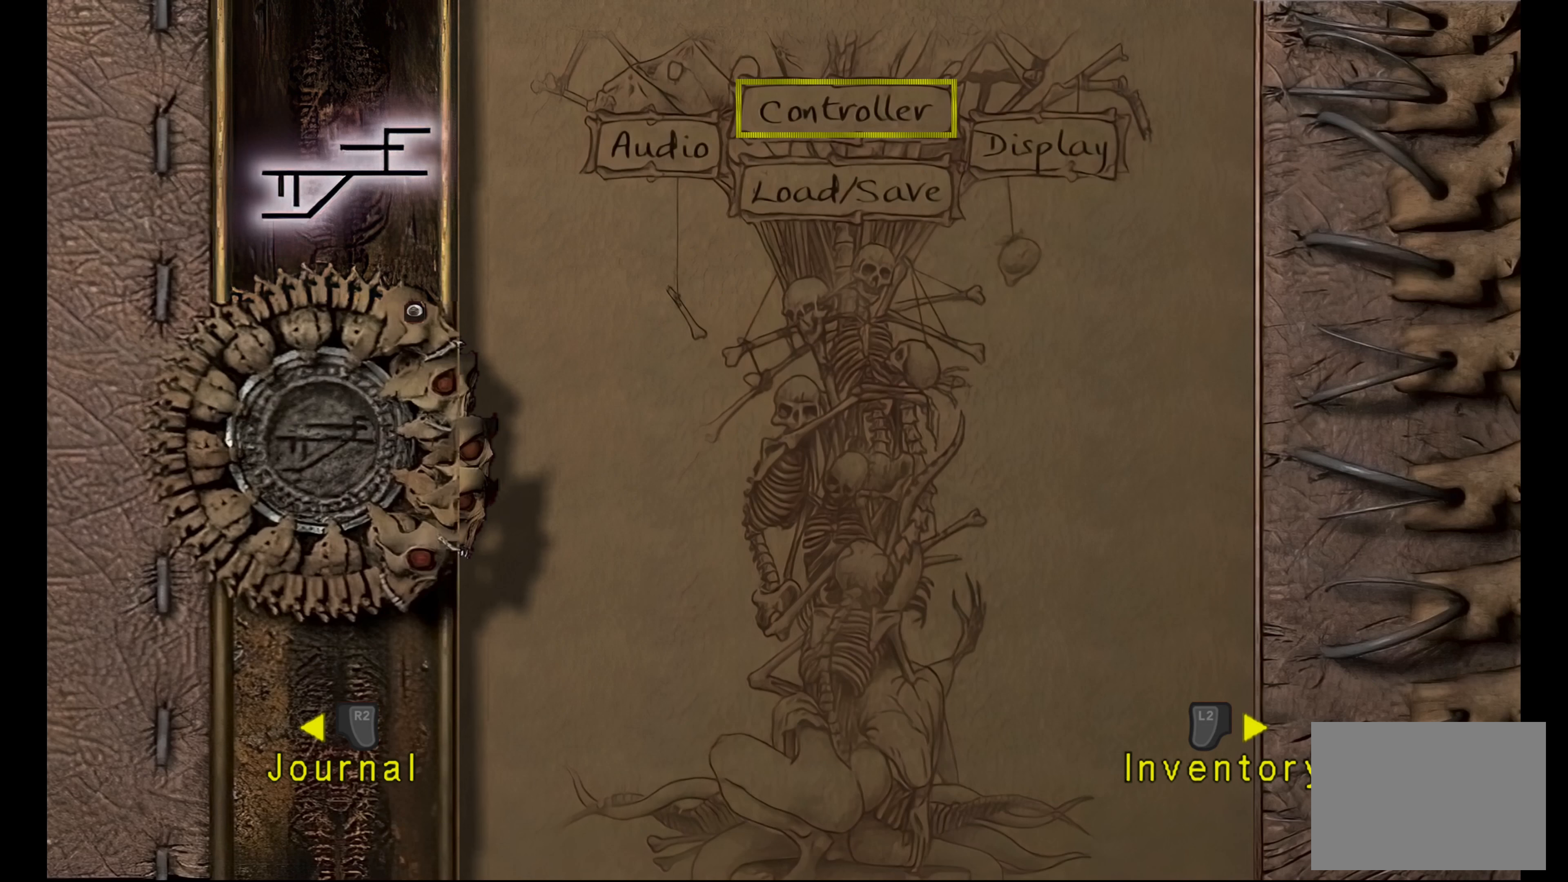
{"dt_ms": 500, "buttons": ["R2"], "left_stick": "center", "right_stick": "center", "button_events": [[450, "R2", "down"]]}
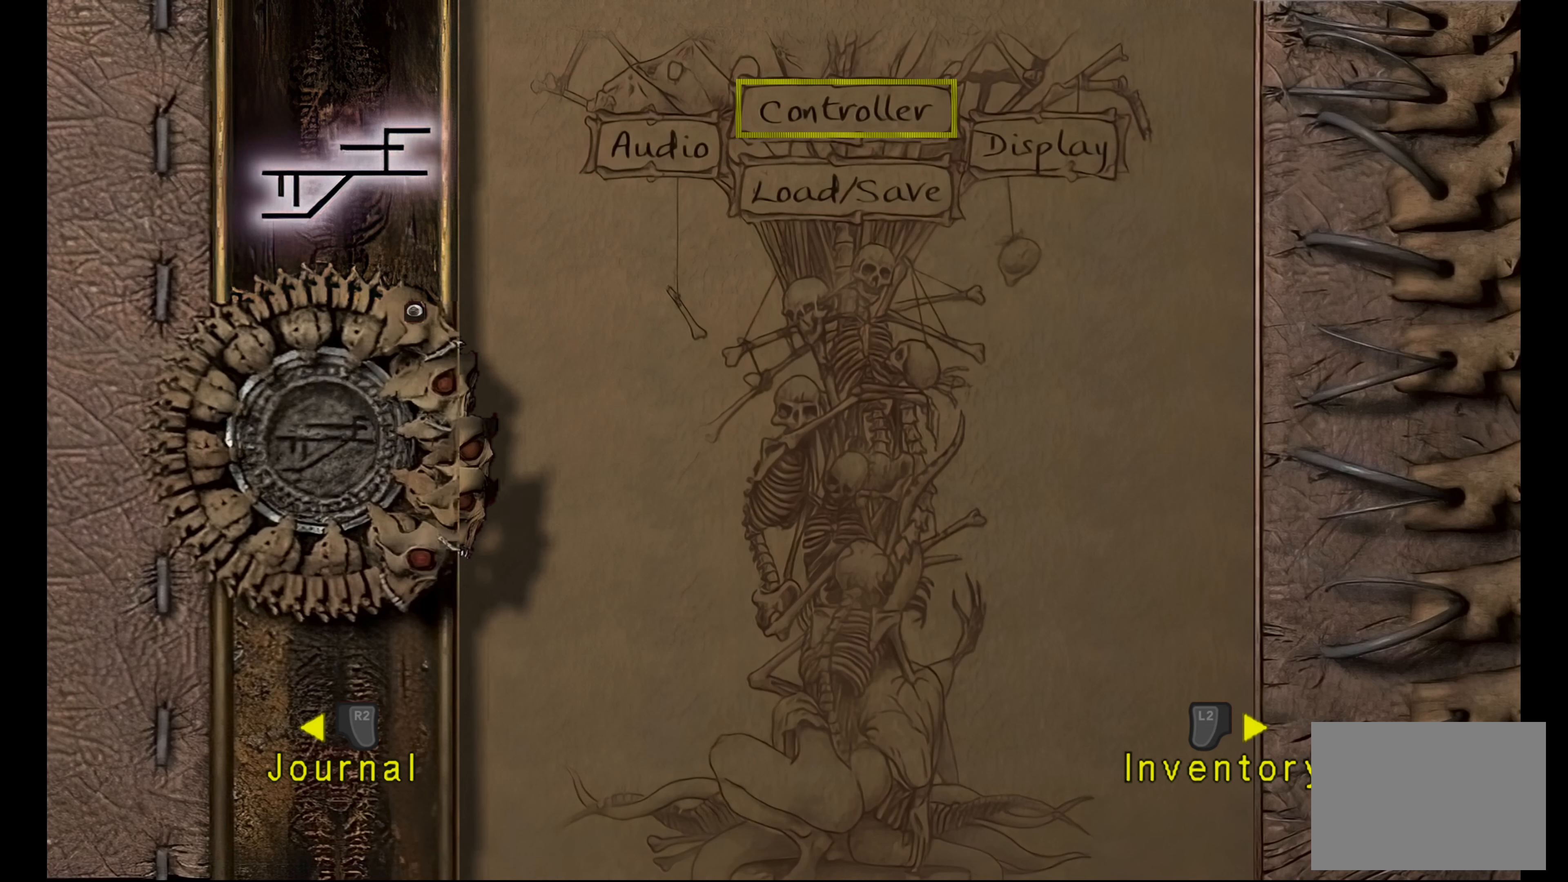
{"dt_ms": 500, "buttons": [], "left_stick": "center", "right_stick": "center", "button_events": [[134, "R2", "up"]]}
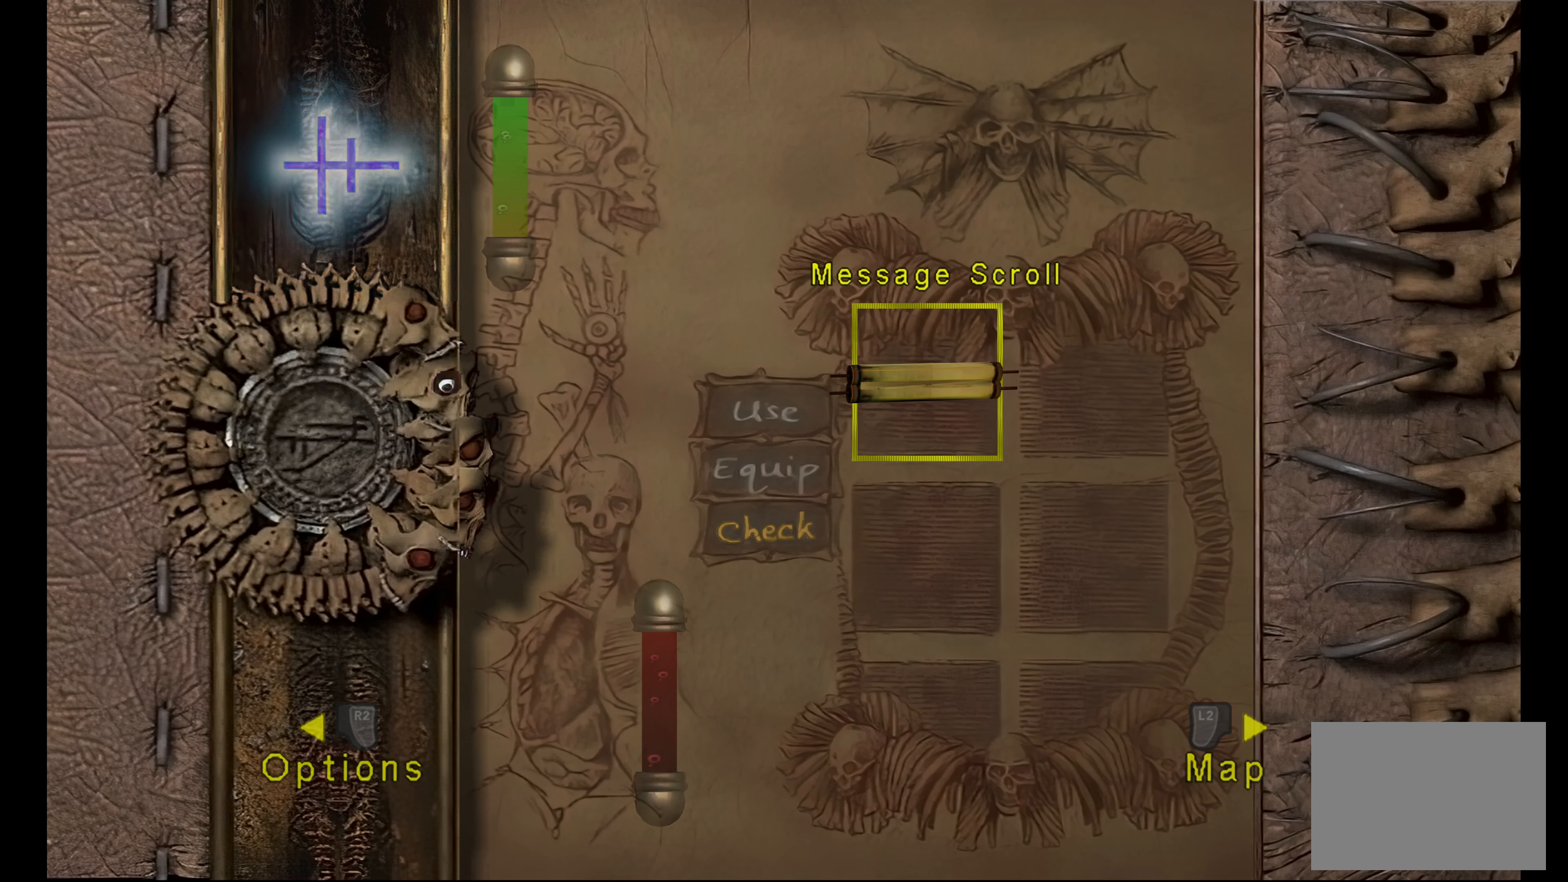
{"dt_ms": 500, "buttons": [], "left_stick": "center", "right_stick": "center", "button_events": []}
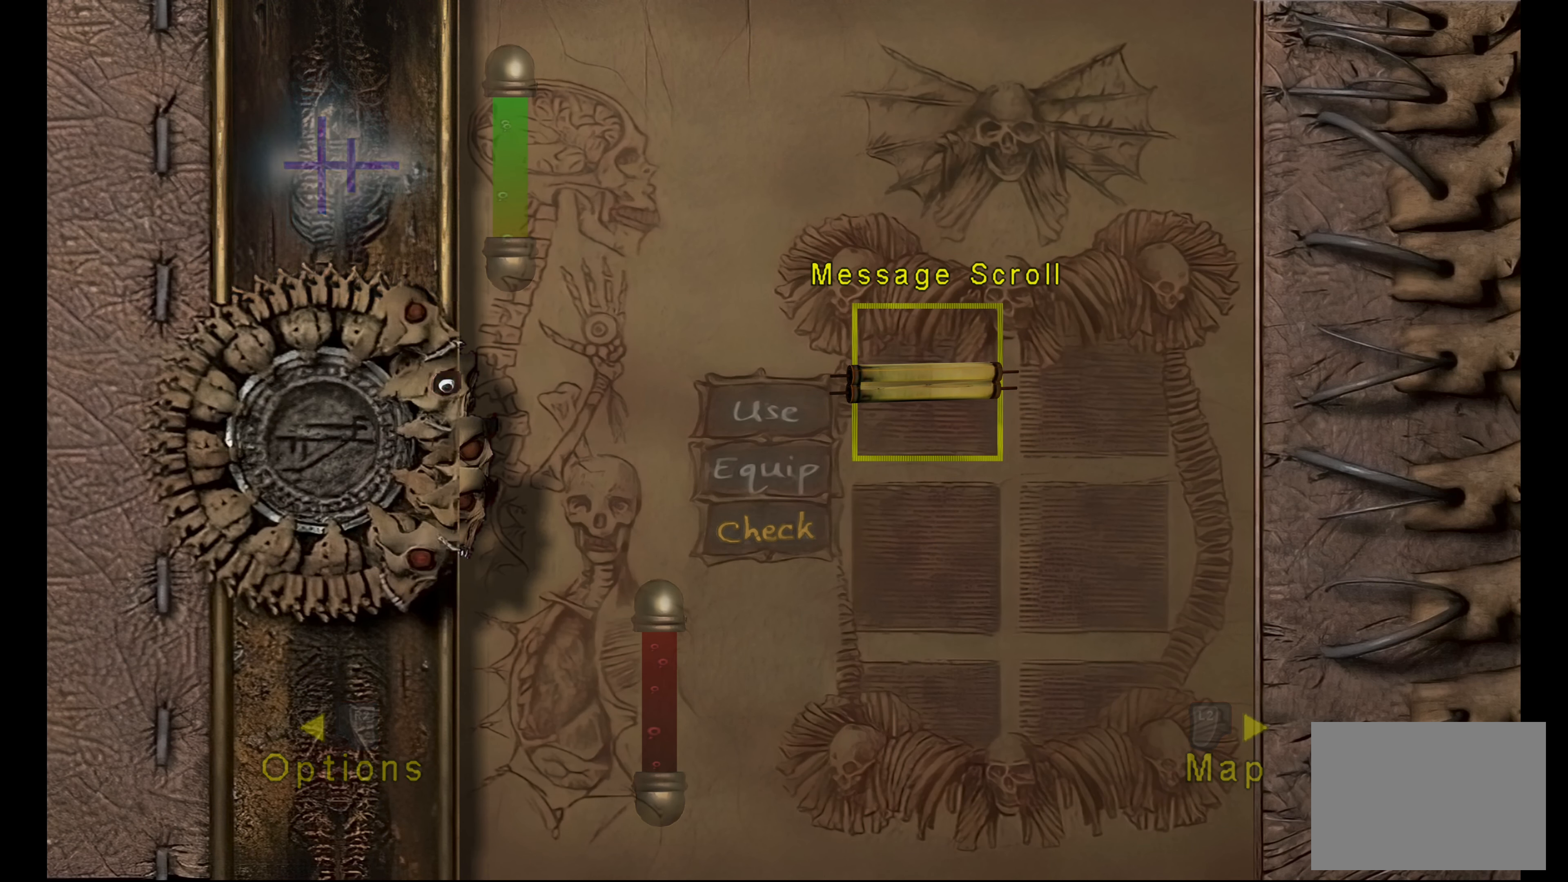
{"dt_ms": 500, "buttons": [], "left_stick": "center", "right_stick": "center", "button_events": [[133, "R2", "down"], [350, "R2", "up"]]}
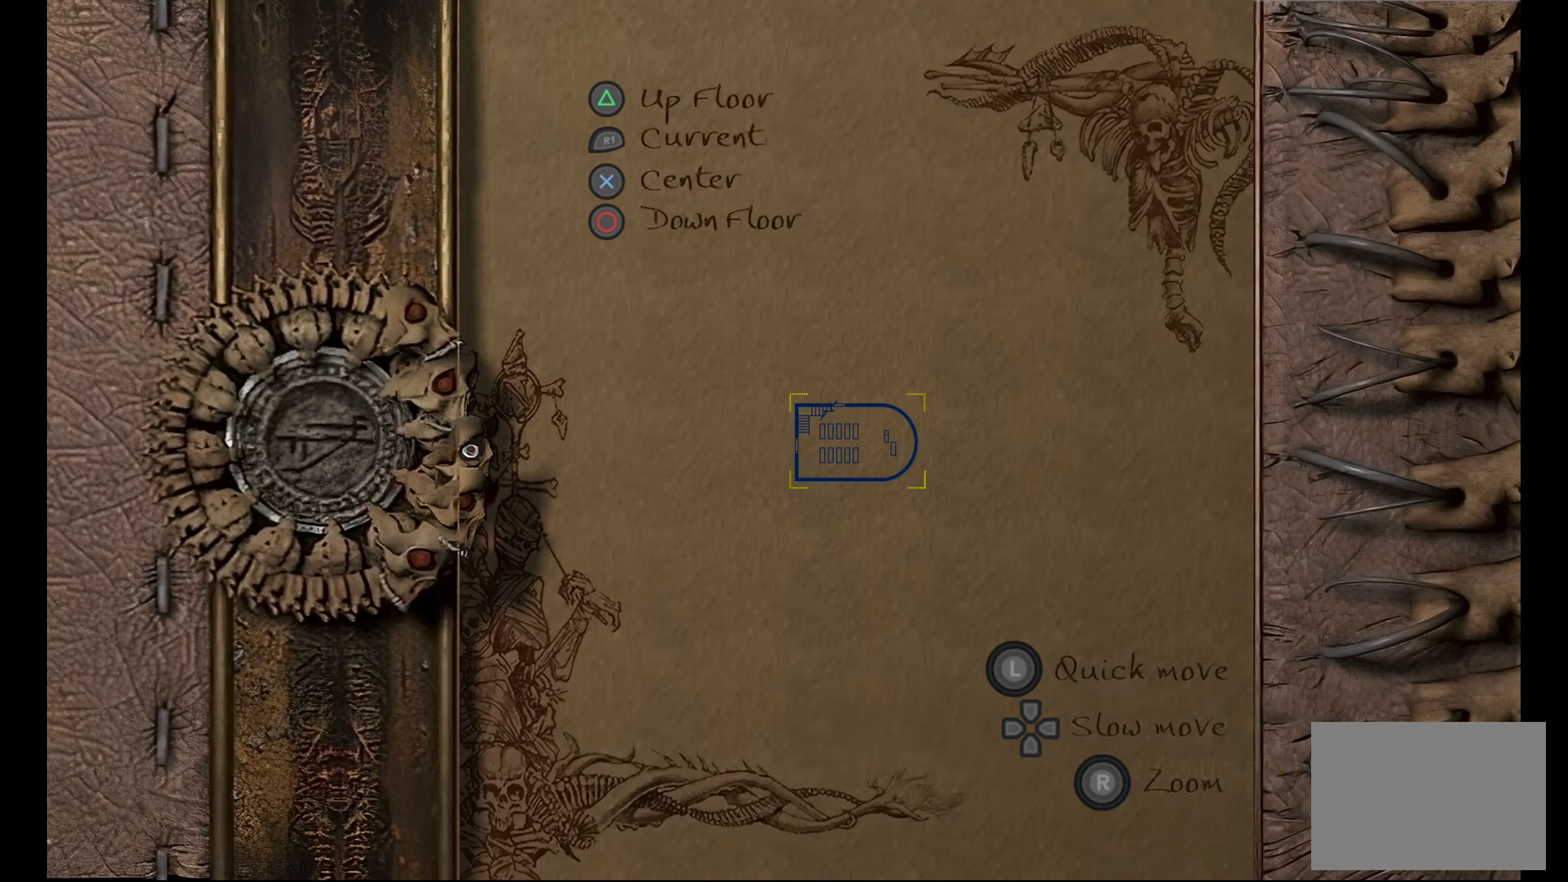
{"dt_ms": 500, "buttons": [], "left_stick": "center", "right_stick": "center", "button_events": []}
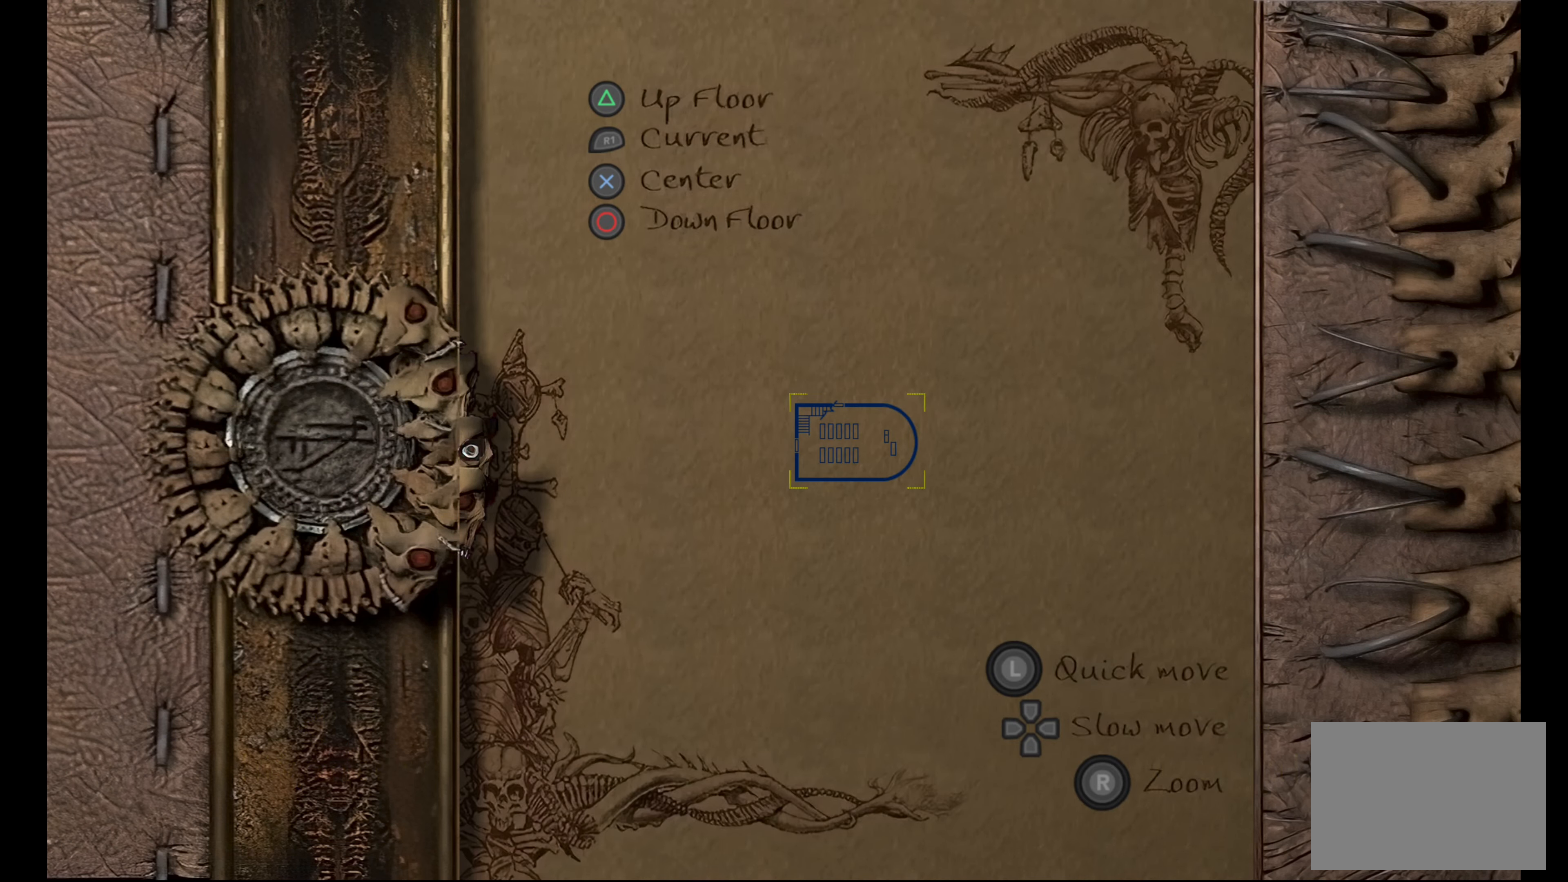
{"dt_ms": 500, "buttons": [], "left_stick": "center", "right_stick": "center", "button_events": []}
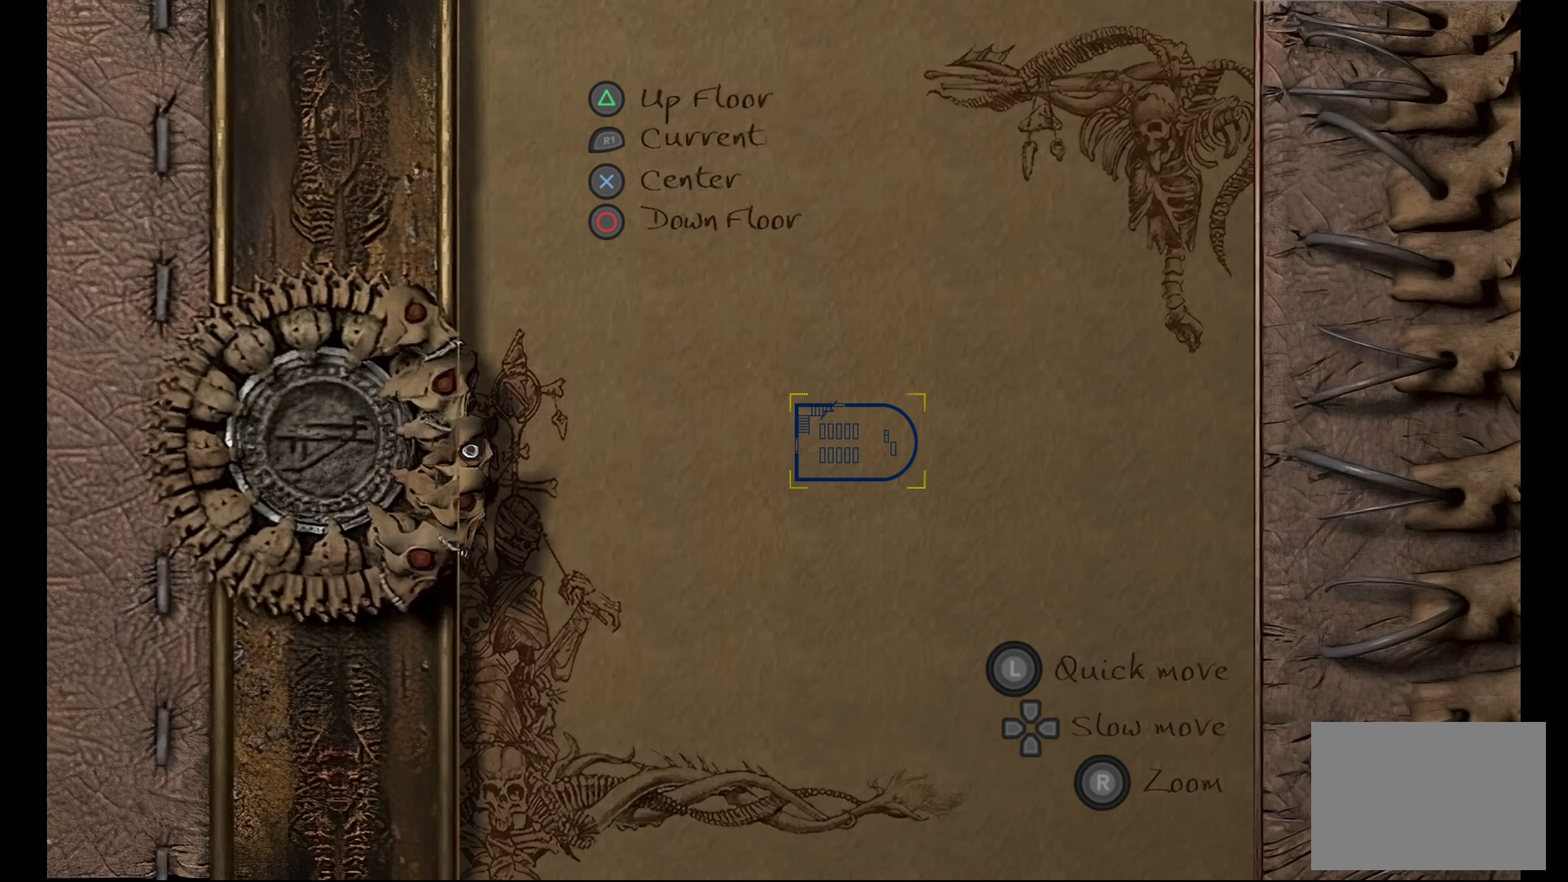
{"dt_ms": 500, "buttons": [], "left_stick": "center", "right_stick": "center", "button_events": []}
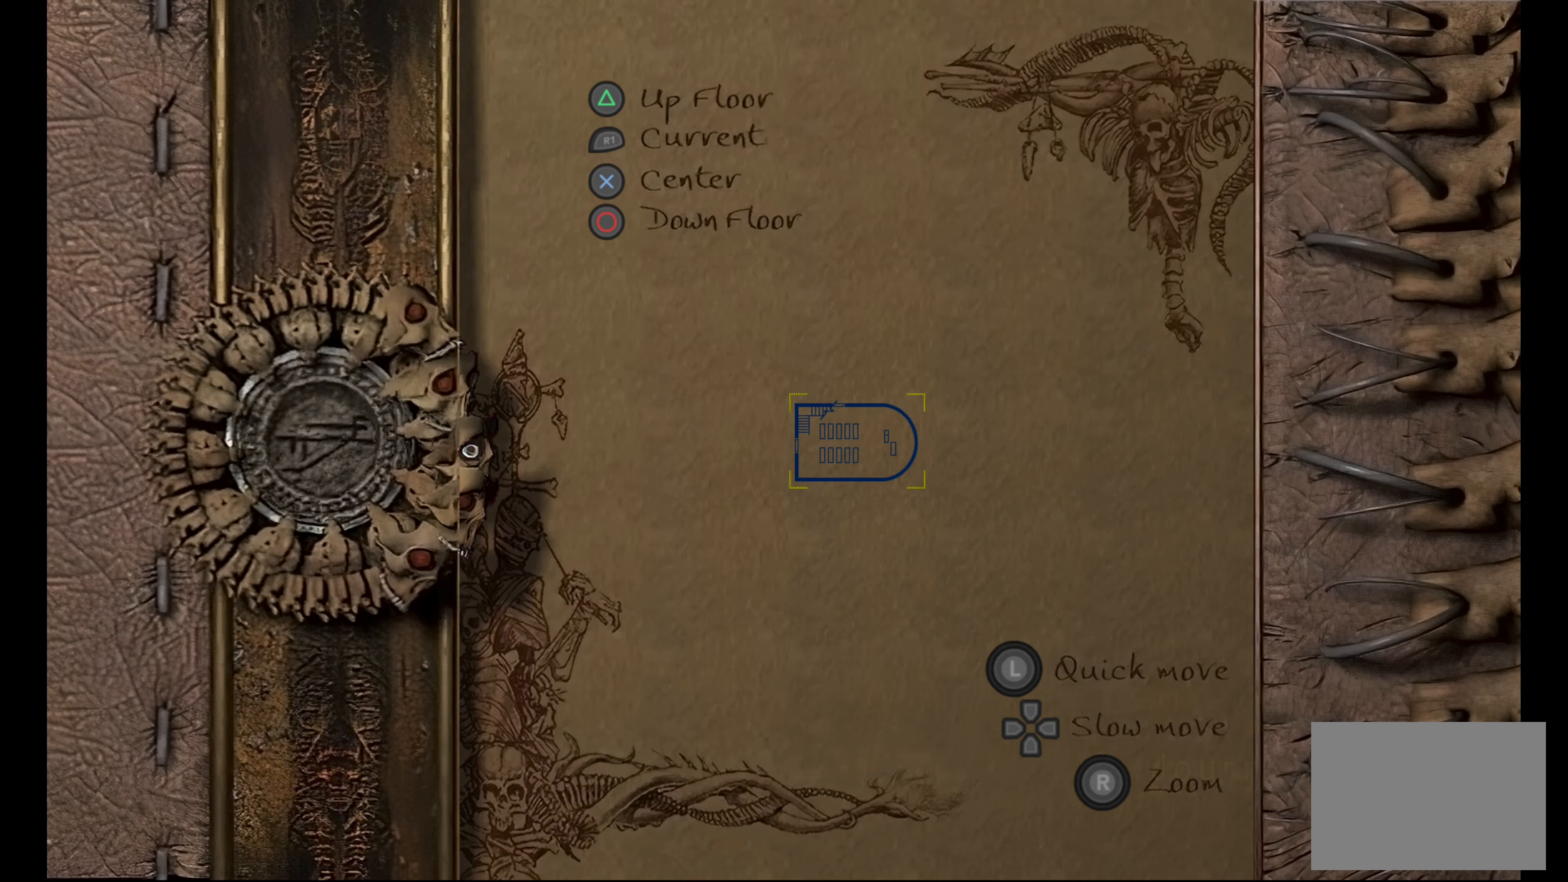
{"dt_ms": 500, "buttons": [], "left_stick": "center", "right_stick": "center", "button_events": []}
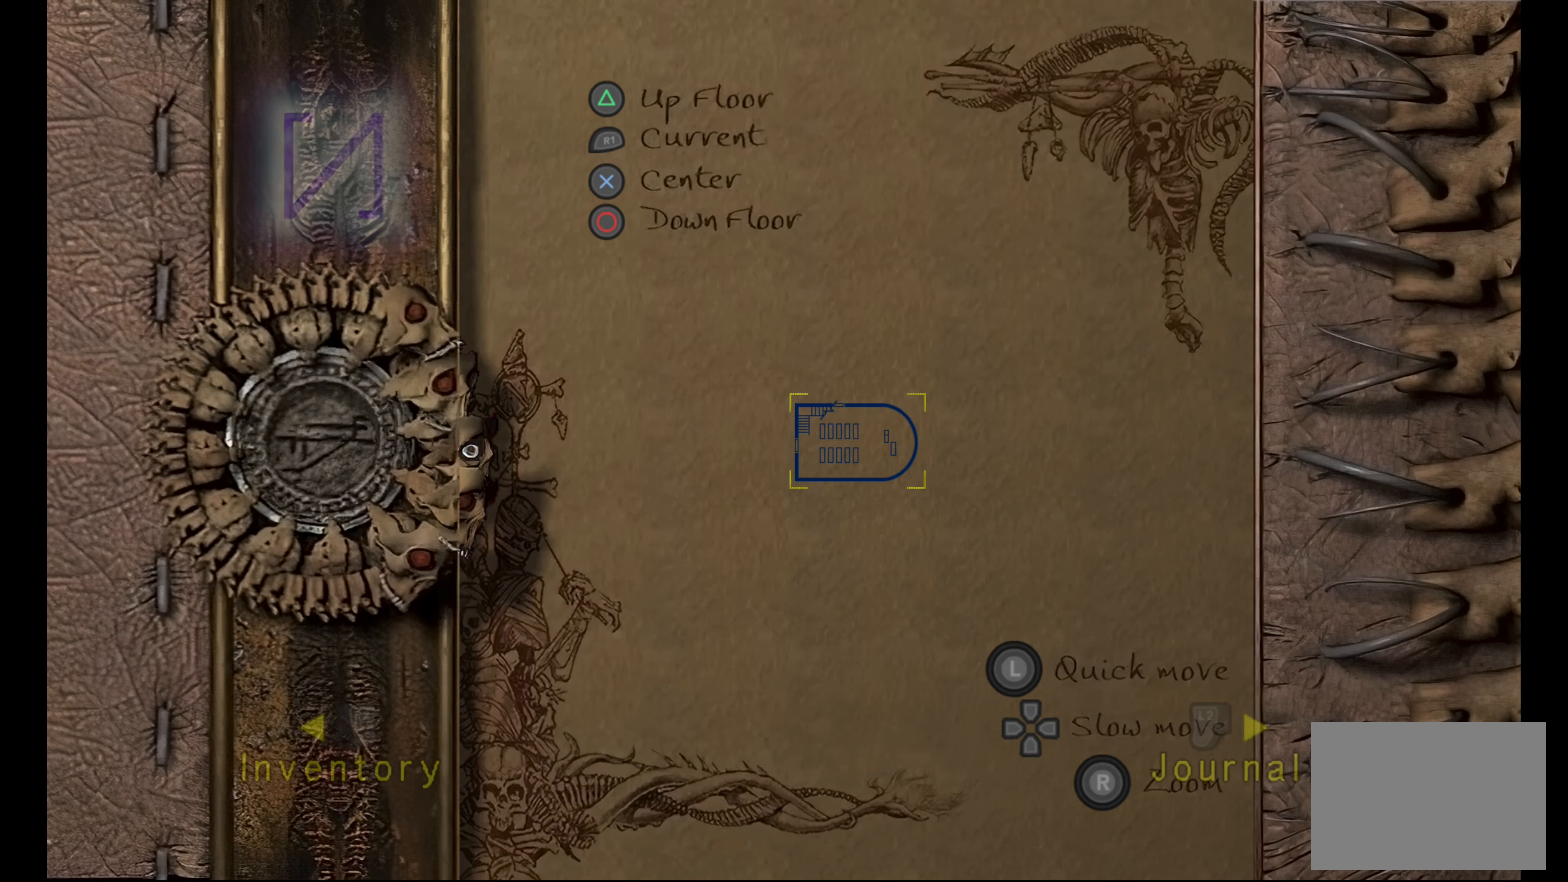
{"dt_ms": 500, "buttons": [], "left_stick": "center", "right_stick": "center", "button_events": []}
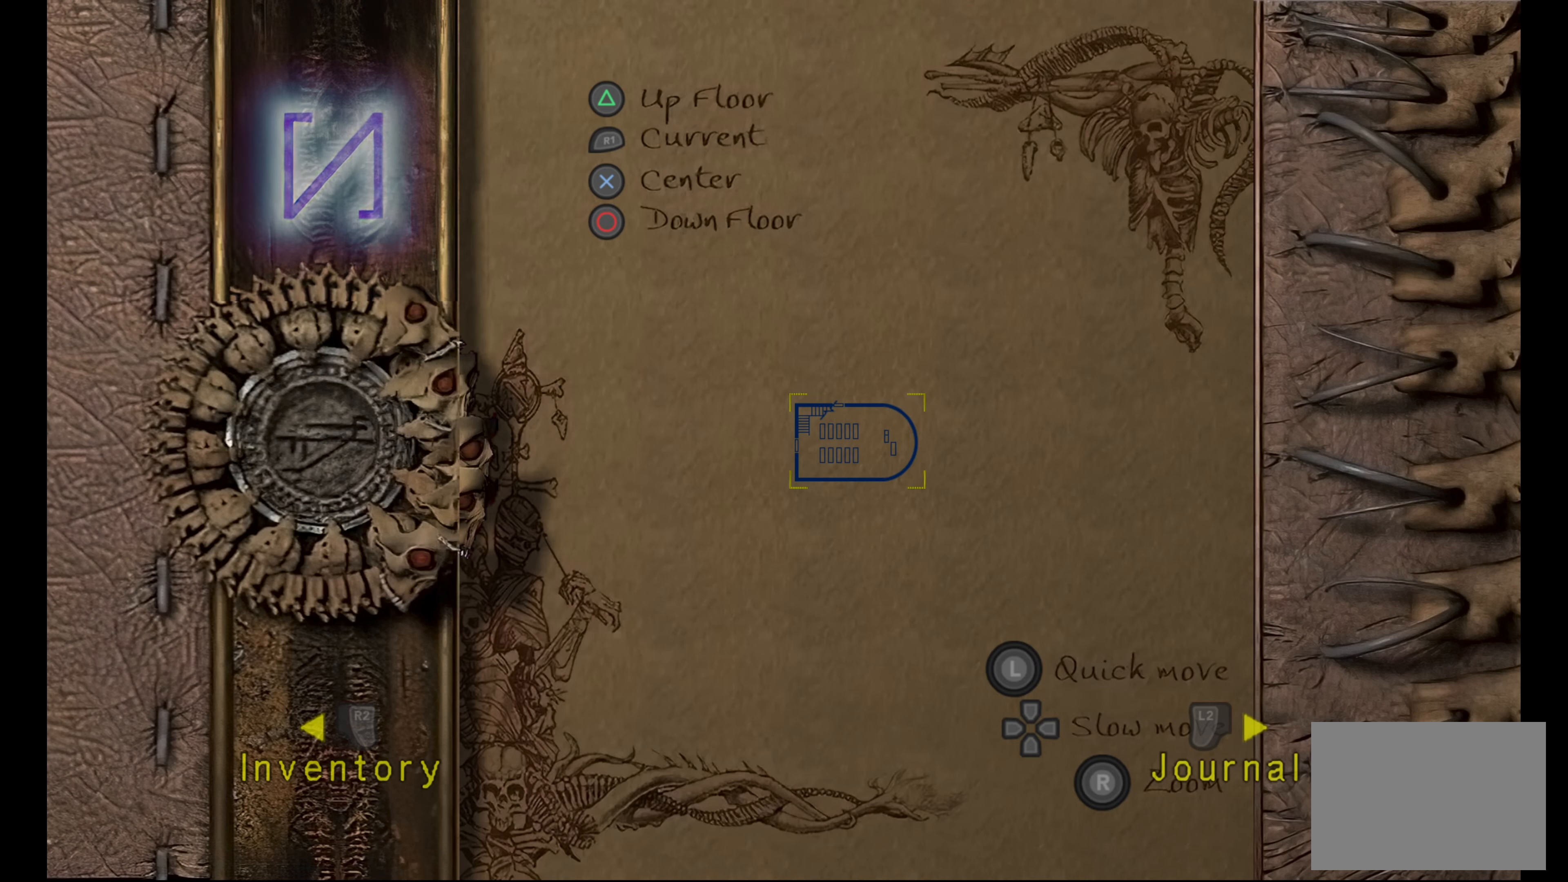
{"dt_ms": 500, "buttons": [], "left_stick": "center", "right_stick": "center", "button_events": []}
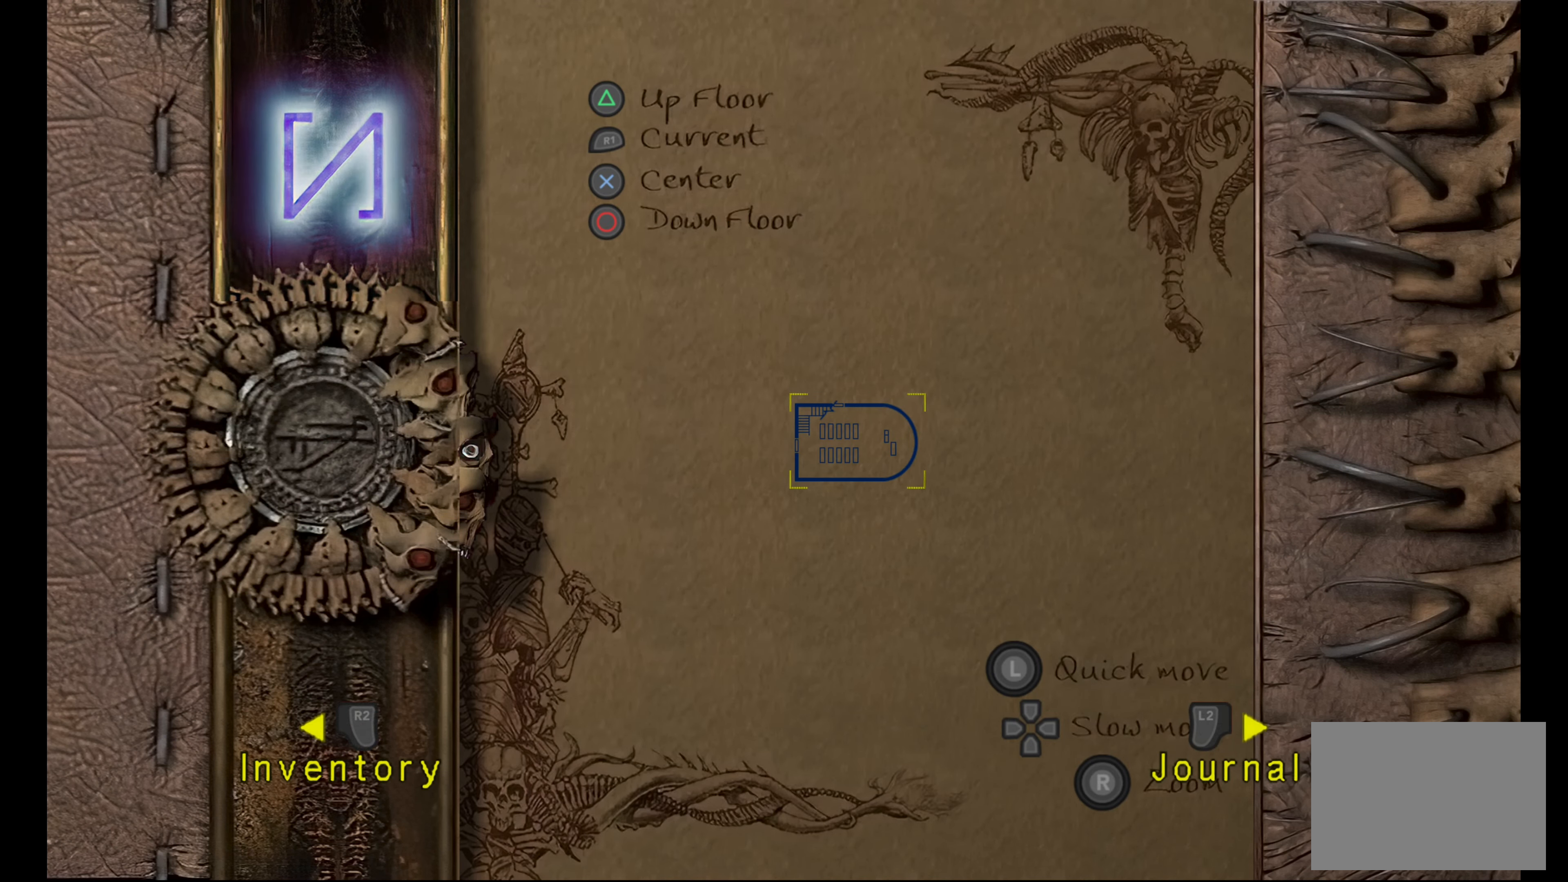
{"dt_ms": 500, "buttons": ["R2"], "left_stick": "center", "right_stick": "center", "button_events": [[400, "R2", "down"]]}
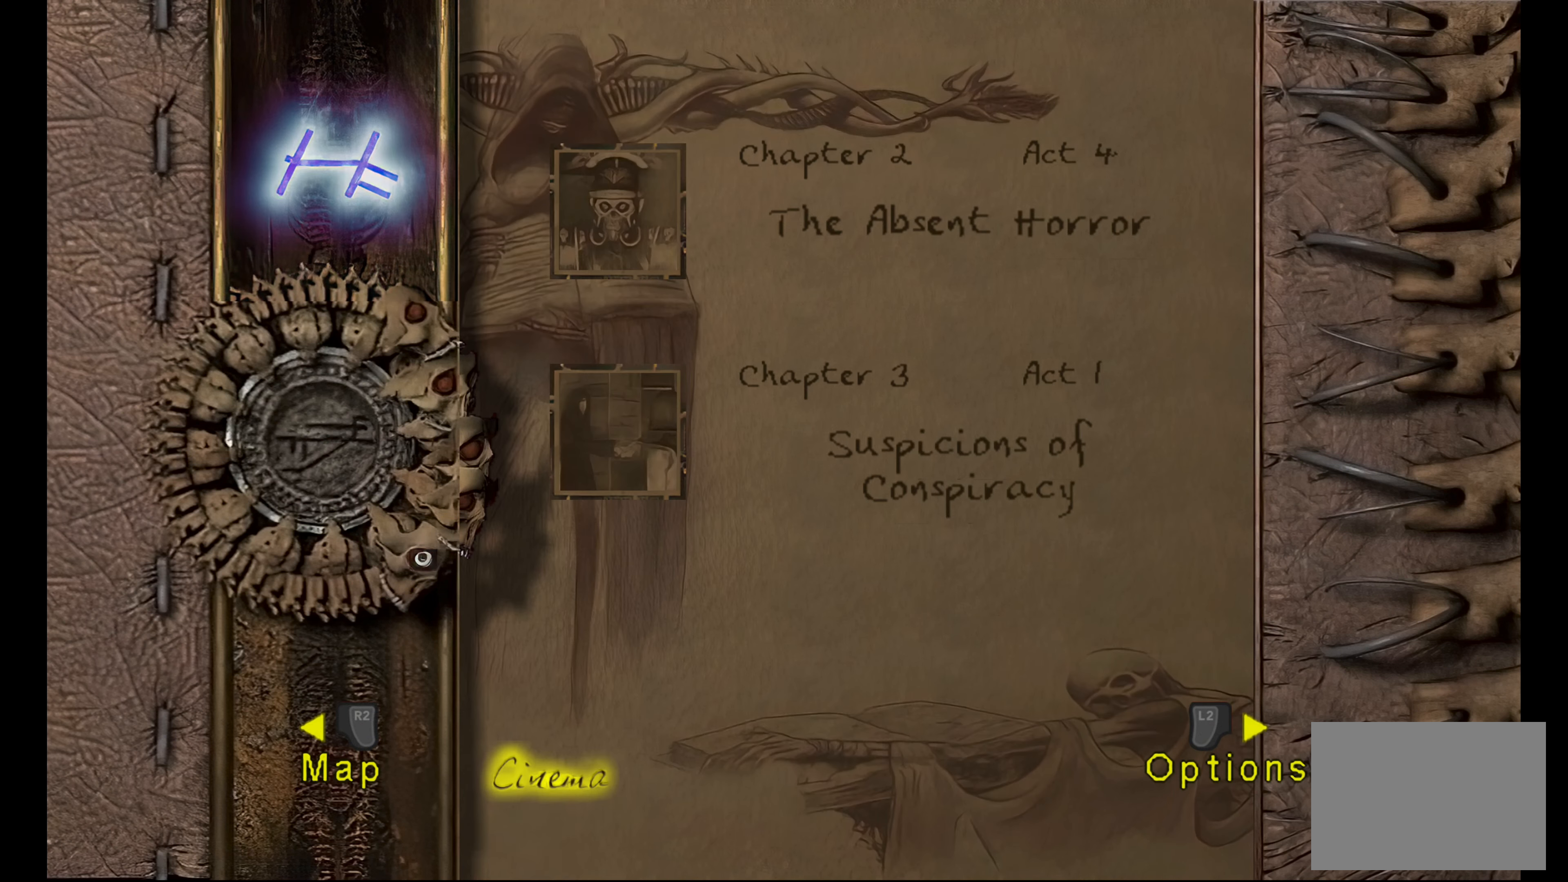
{"dt_ms": 500, "buttons": [], "left_stick": "center", "right_stick": "center", "button_events": [[150, "R2", "up"]]}
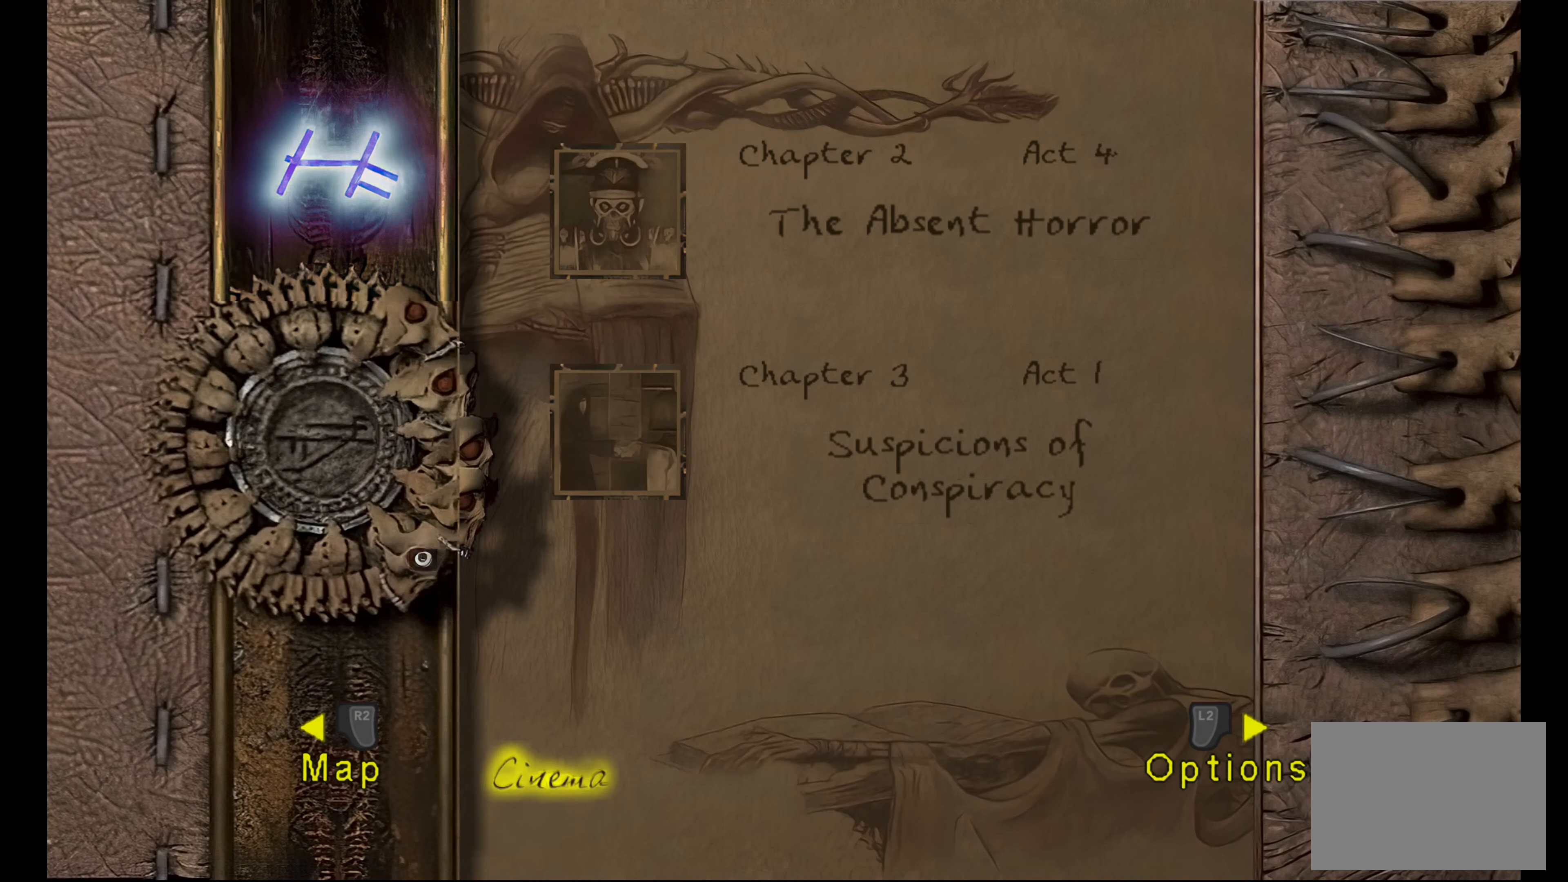
{"dt_ms": 500, "buttons": ["L2"], "left_stick": "center", "right_stick": "center", "button_events": [[300, "L2", "down"]]}
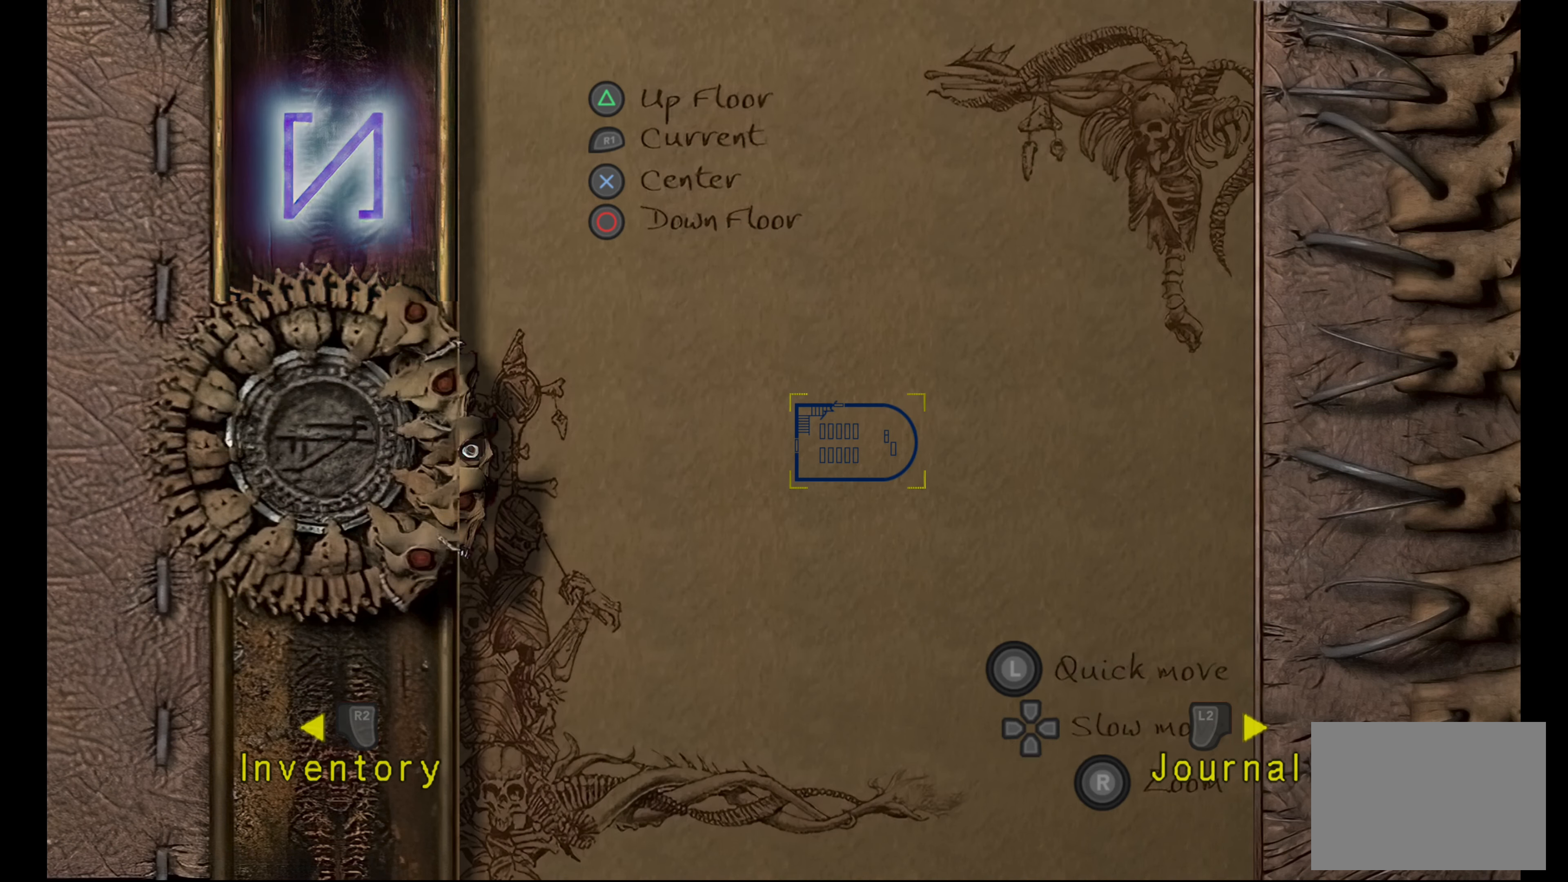
{"dt_ms": 500, "buttons": [], "left_stick": "center", "right_stick": "center", "button_events": [[16, "L2", "up"], [200, "TOUCHPAD", "down"], [400, "TOUCHPAD", "up"]]}
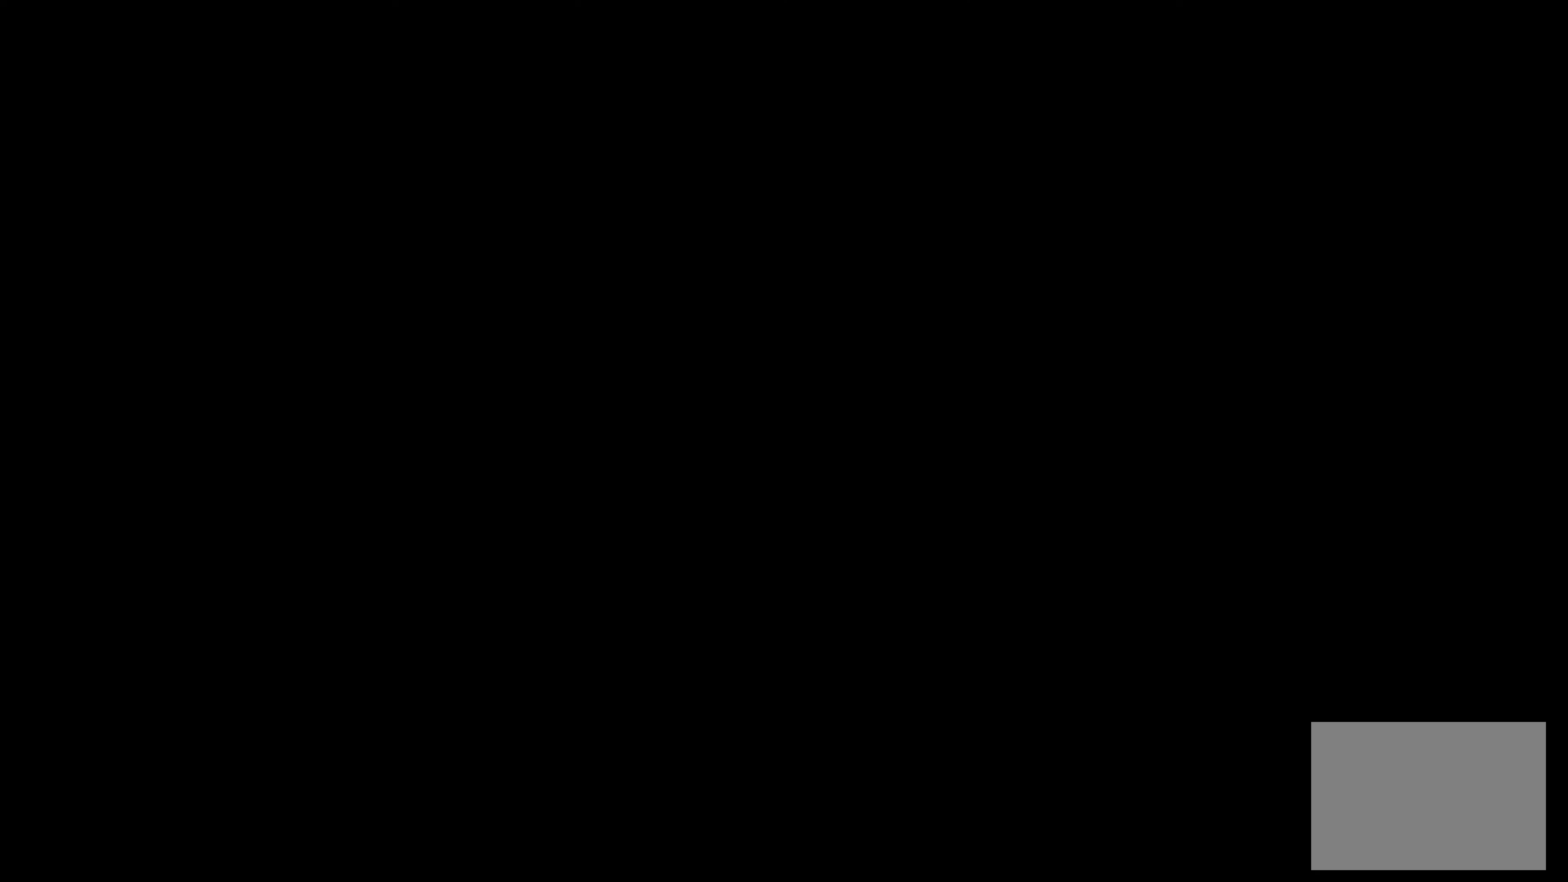
{"dt_ms": 500, "buttons": ["CROSS"], "left_stick": "center", "right_stick": "center", "button_events": [[500, "CROSS", "down"]]}
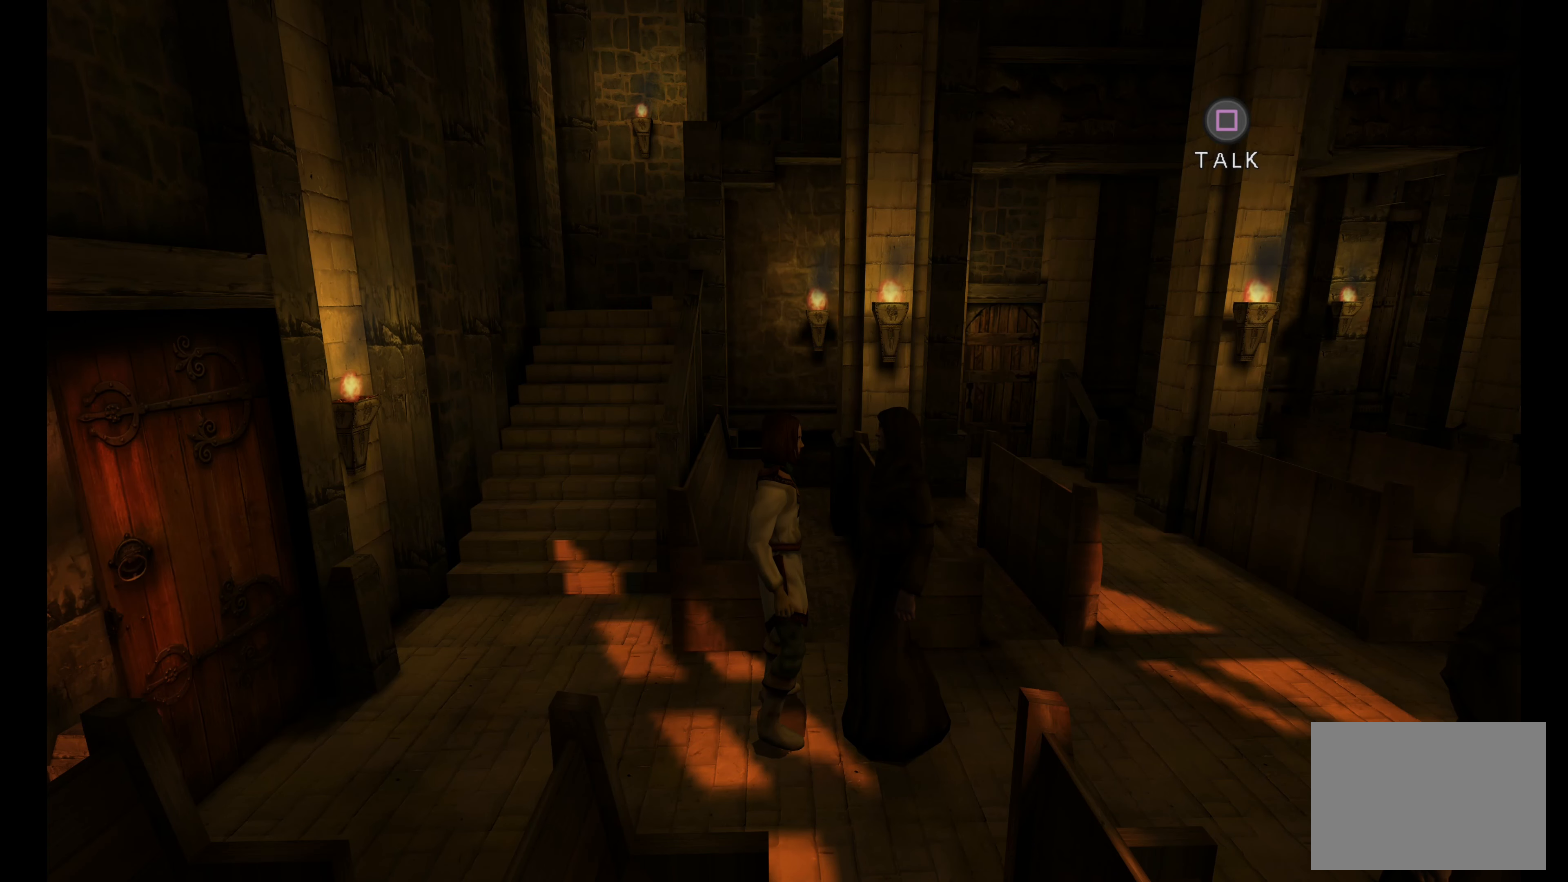
{"dt_ms": 500, "buttons": [], "left_stick": "center", "right_stick": "center", "button_events": [[183, "CROSS", "up"]]}
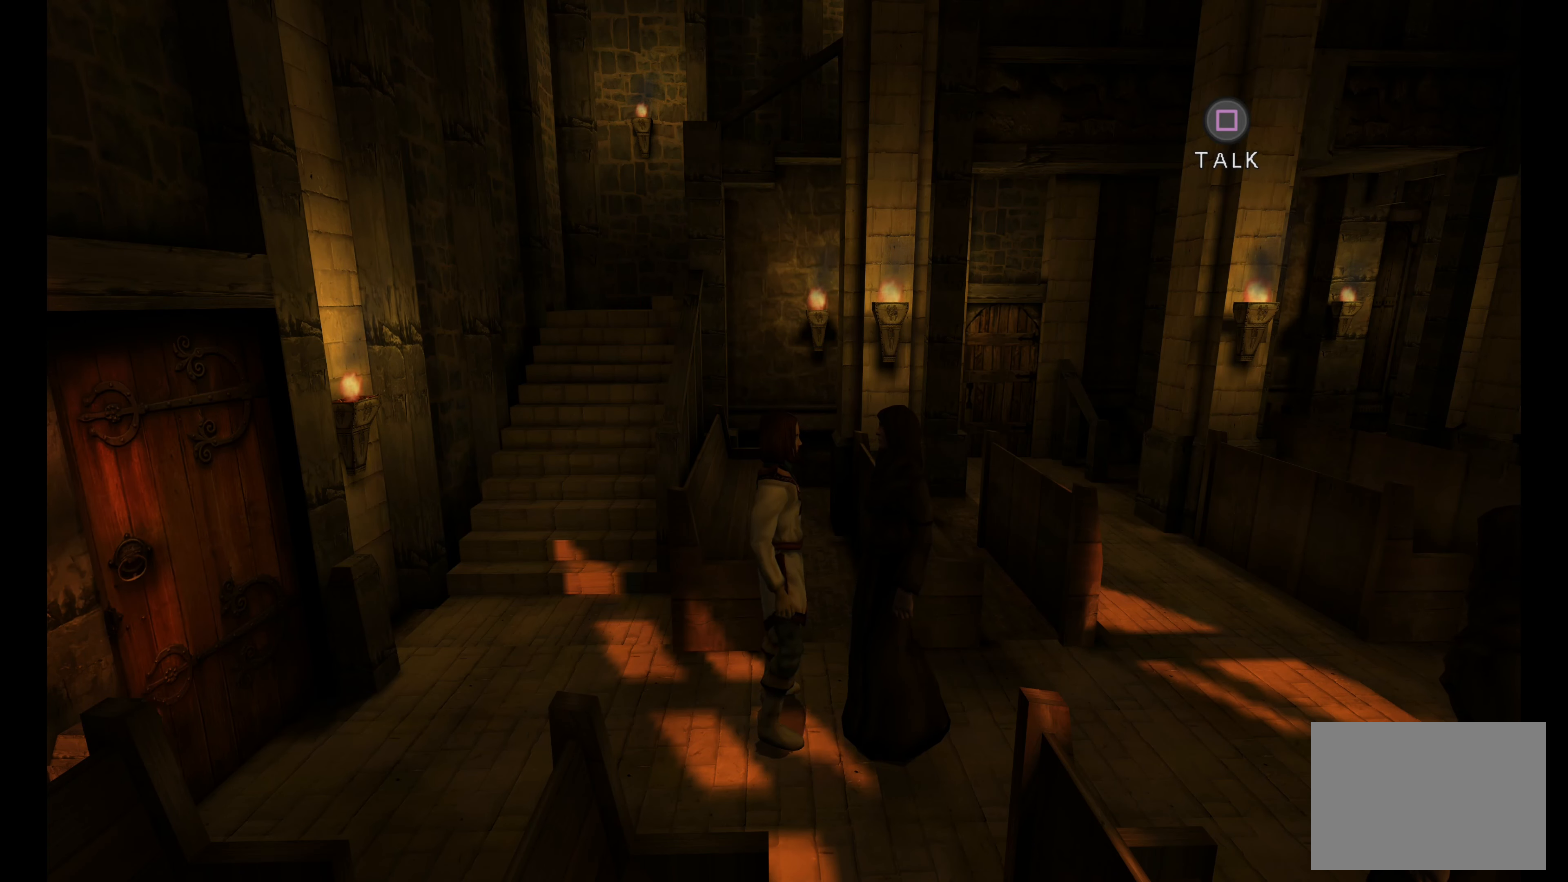
{"dt_ms": 500, "buttons": [], "left_stick": "center", "right_stick": "center", "button_events": [[67, "SQUARE", "down"], [217, "SQUARE", "up"]]}